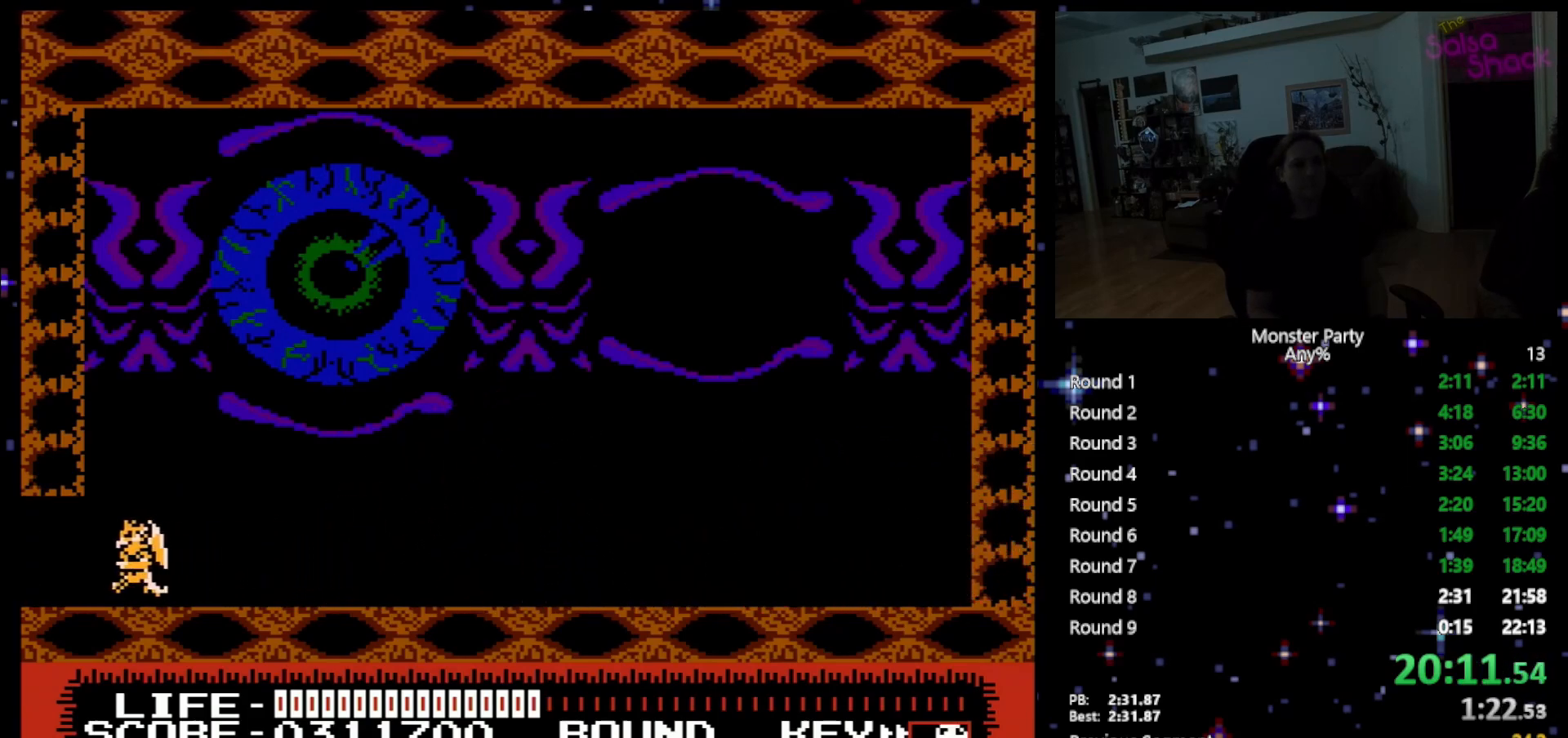
Gameplay with a controller (Nintendo layout); each line is a JSON object with the inputs held at the frame after it. "events" lists button and stick changes between this image and that frame as [ms after this image, input, new state], when the widget could be followed in between. Not read: L1 L2 L3 R1 R3 X Y.
{"buttons": [], "events": [[367, "DPAD_LEFT", "up"]]}
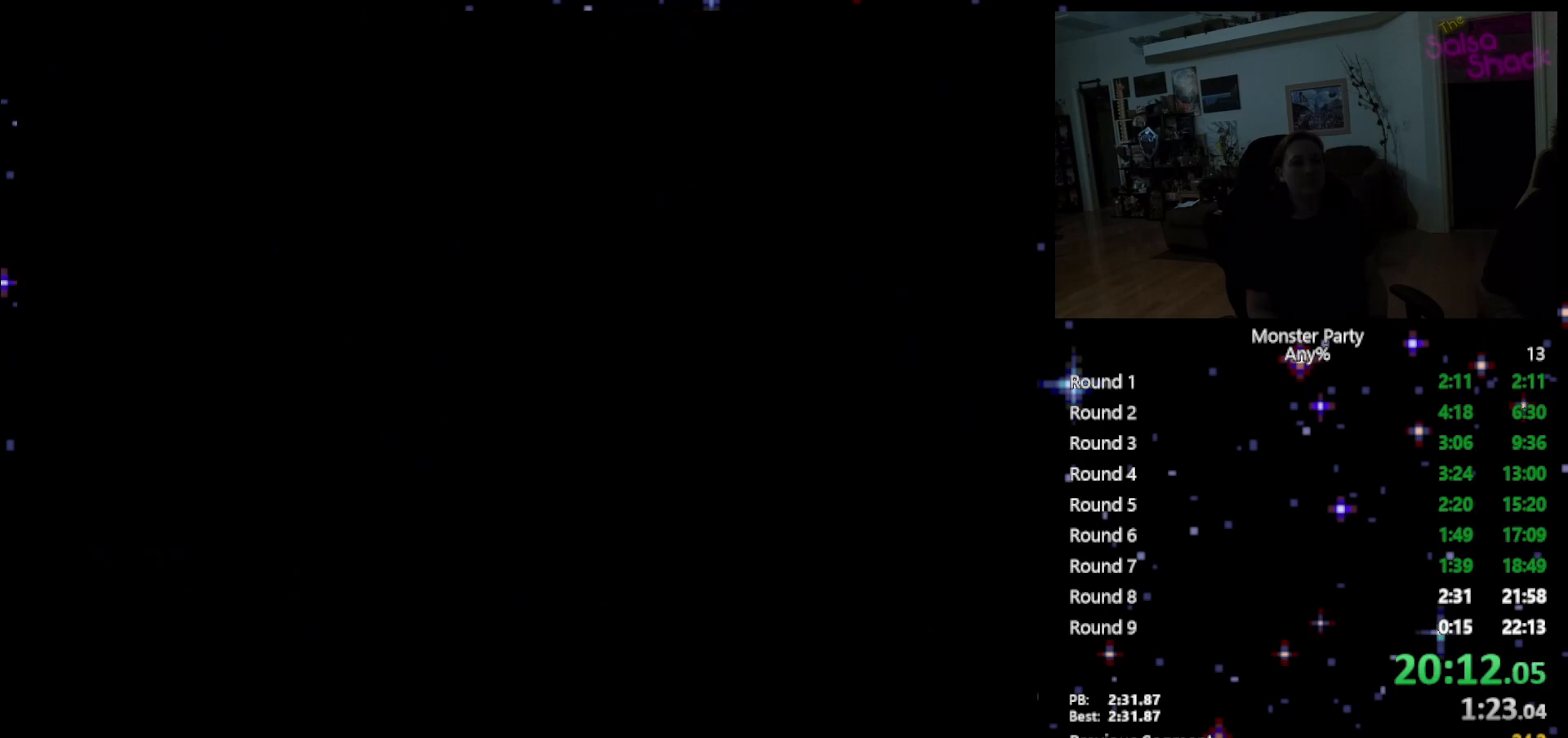
{"buttons": ["DPAD_RIGHT"], "events": [[83, "DPAD_RIGHT", "down"]]}
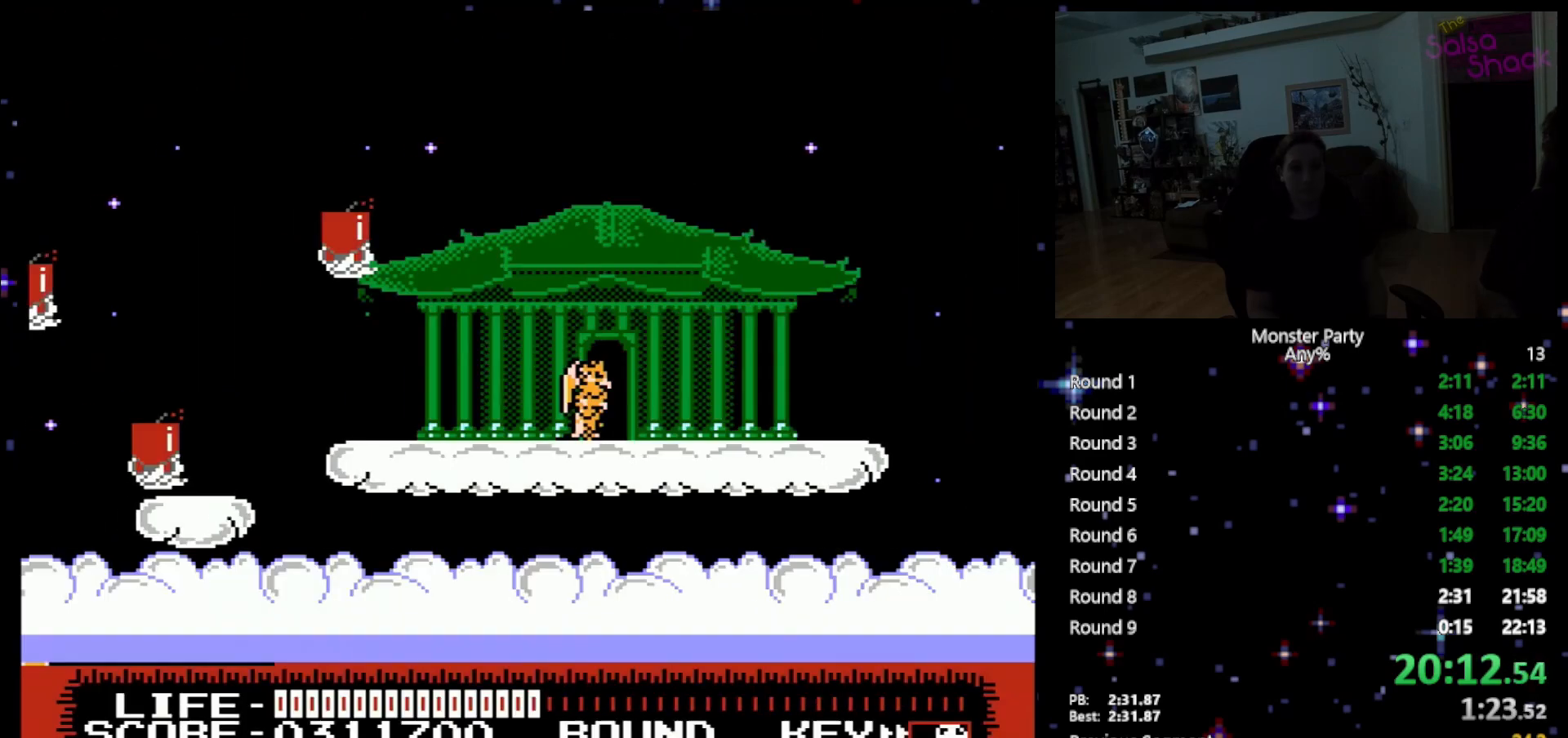
{"buttons": ["A", "DPAD_RIGHT"], "events": [[400, "A", "down"]]}
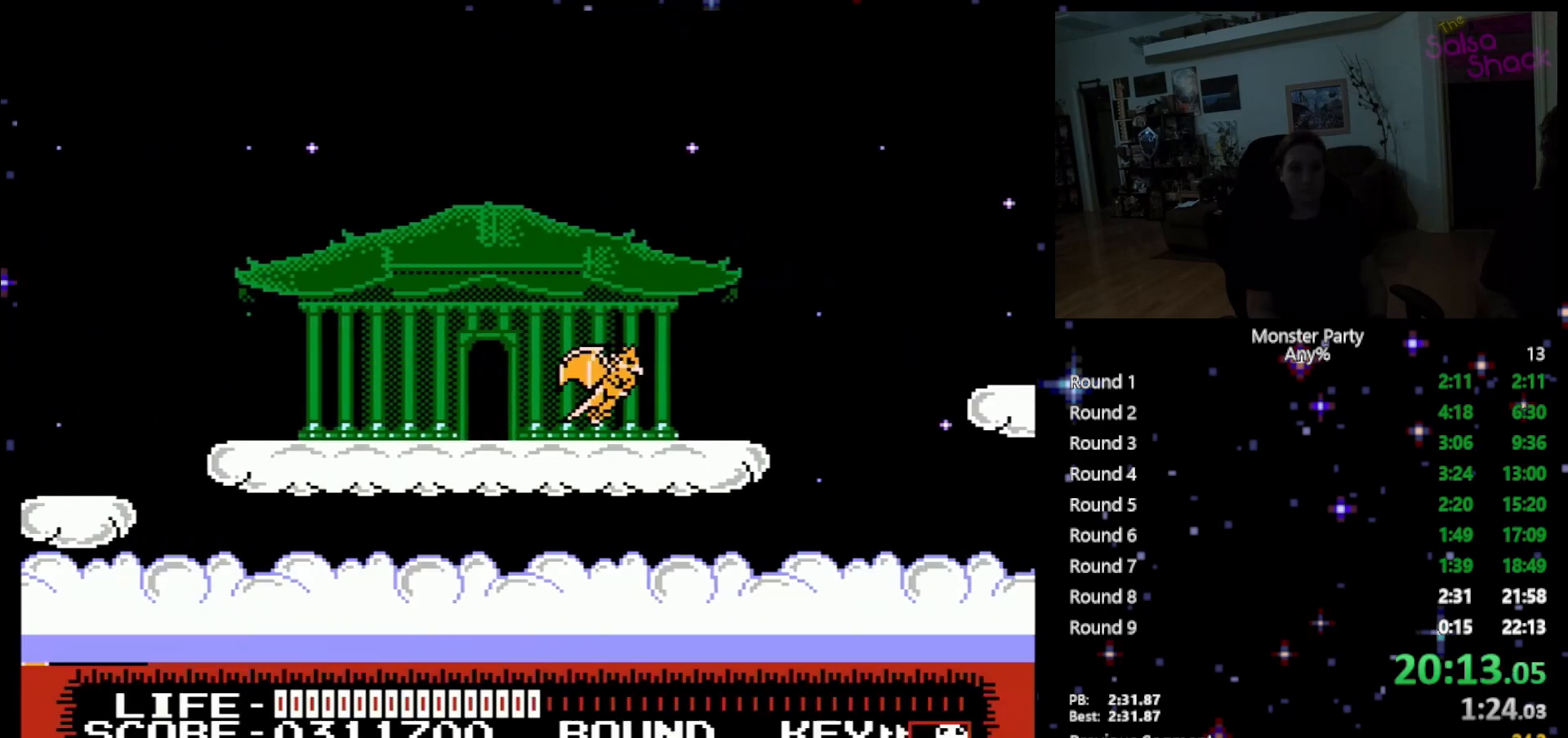
{"buttons": ["DPAD_RIGHT"], "events": [[17, "A", "up"], [150, "A", "down"], [267, "A", "up"], [367, "A", "down"], [450, "A", "up"]]}
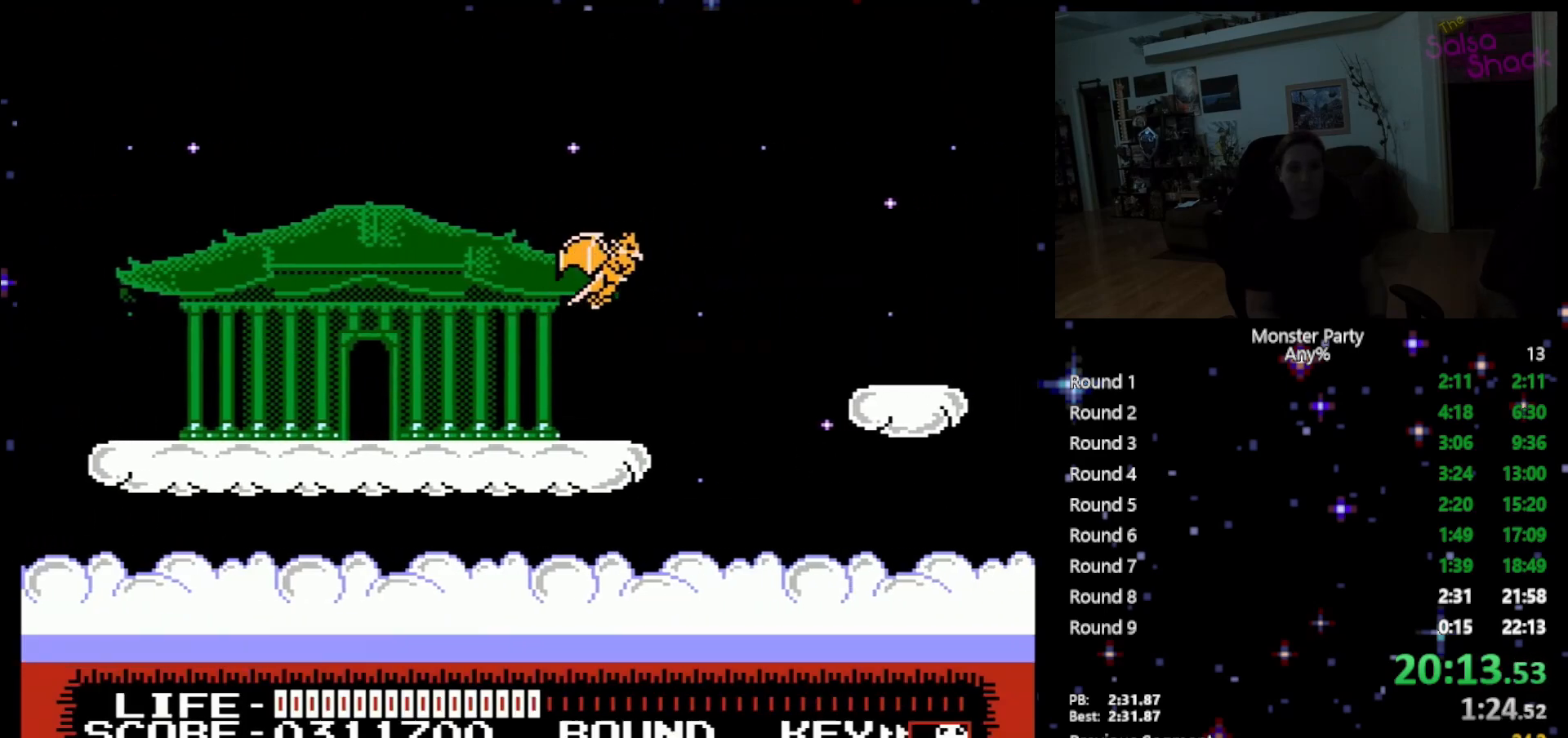
{"buttons": ["A", "DPAD_RIGHT"], "events": [[83, "A", "down"], [150, "A", "up"], [267, "A", "down"], [367, "A", "up"], [433, "A", "down"]]}
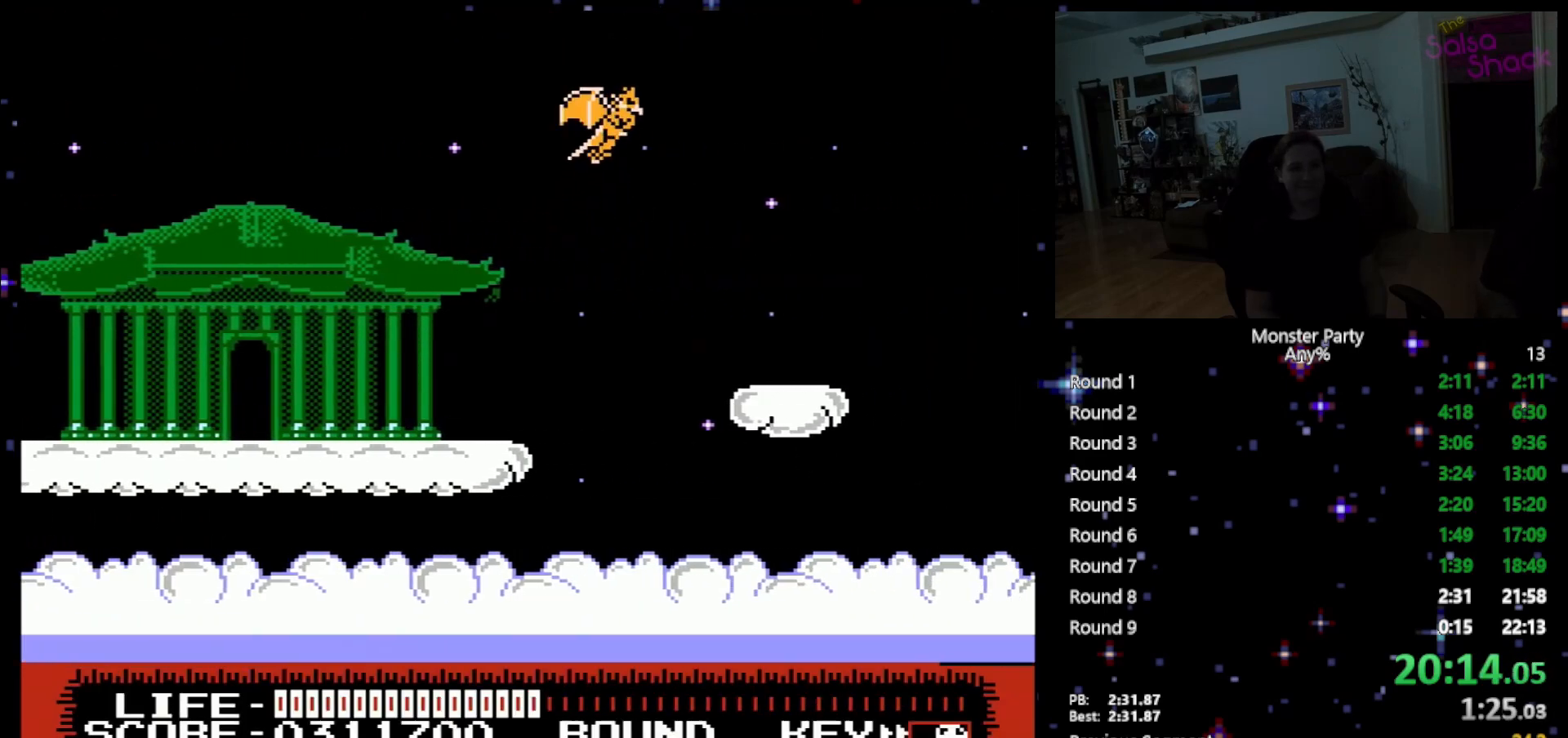
{"buttons": ["A", "DPAD_RIGHT"], "events": [[83, "A", "up"], [183, "A", "down"], [300, "A", "up"], [400, "A", "down"]]}
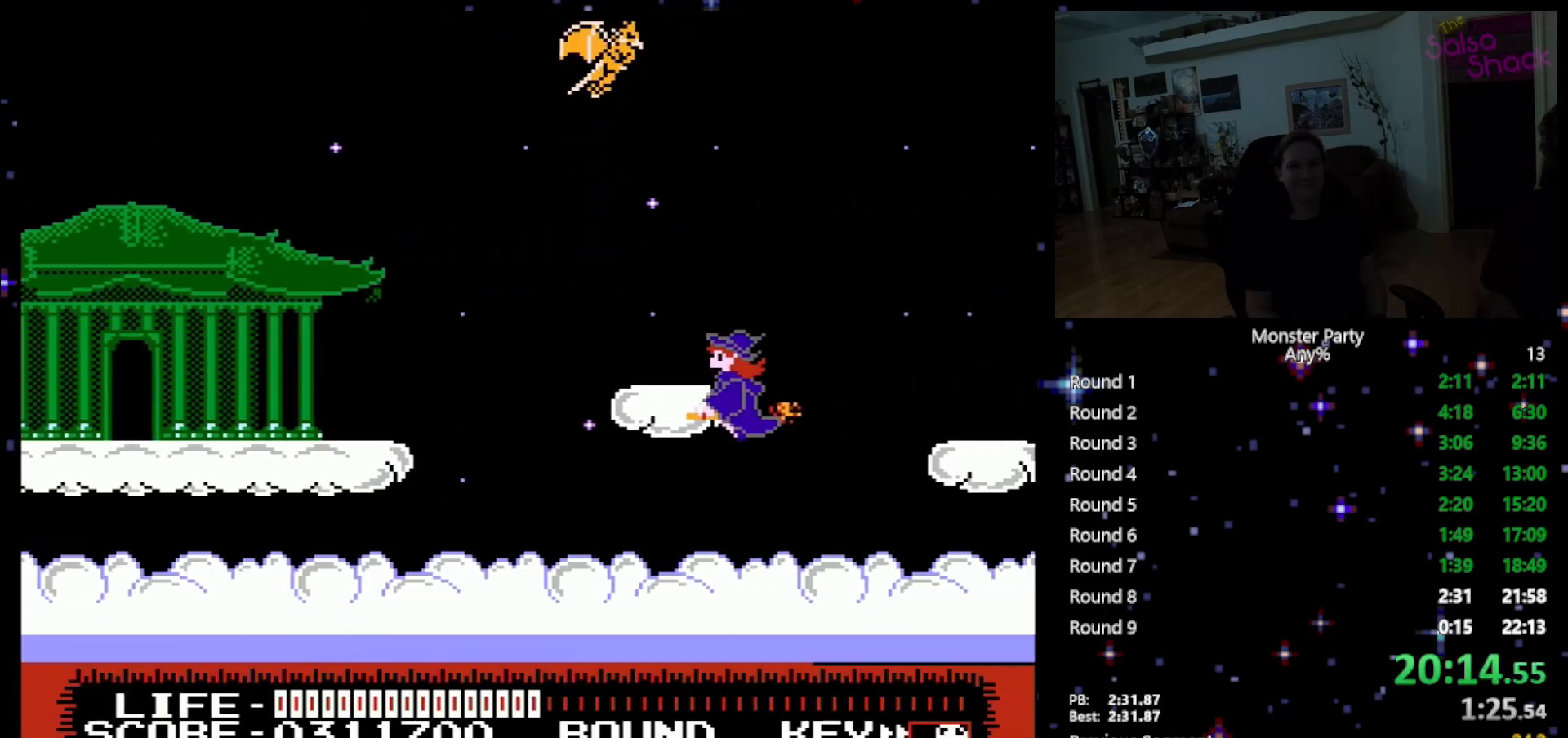
{"buttons": ["DPAD_RIGHT"], "events": [[17, "A", "up"], [83, "A", "down"], [200, "A", "up"]]}
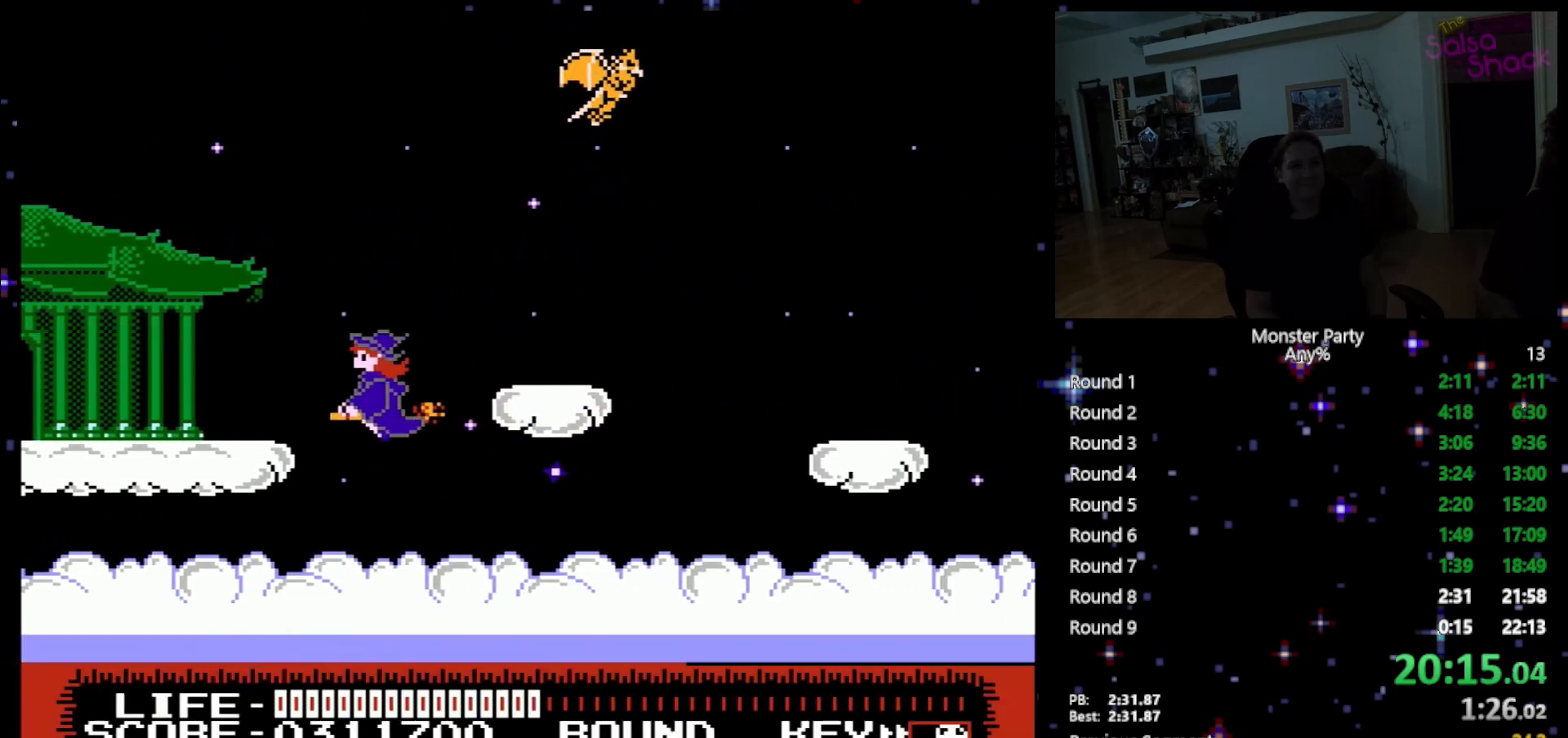
{"buttons": ["DPAD_RIGHT"], "events": [[117, "A", "down"], [233, "A", "up"]]}
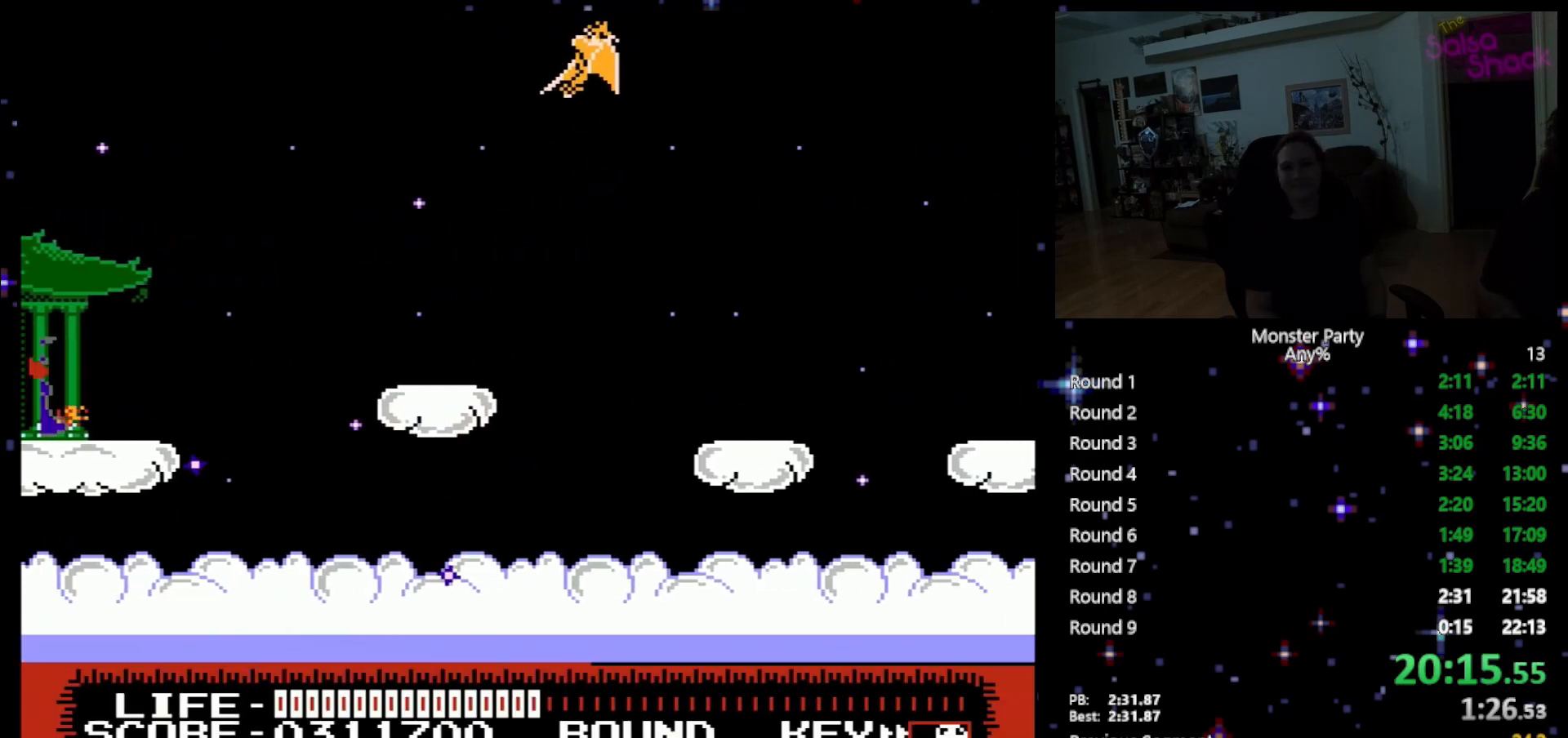
{"buttons": ["A", "DPAD_RIGHT"], "events": [[17, "A", "down"], [150, "A", "up"], [467, "A", "down"]]}
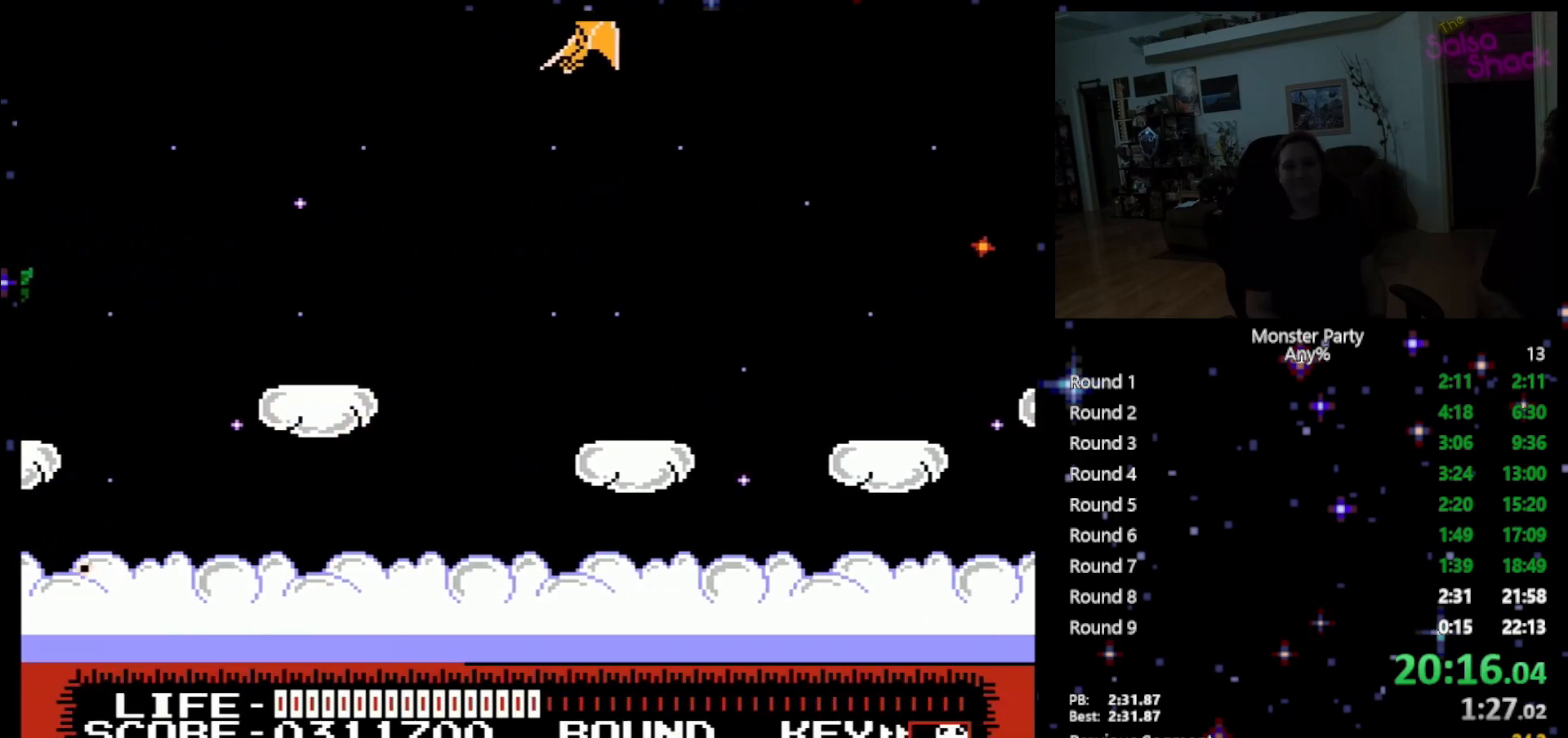
{"buttons": ["A", "DPAD_RIGHT"], "events": [[83, "A", "up"], [433, "A", "down"]]}
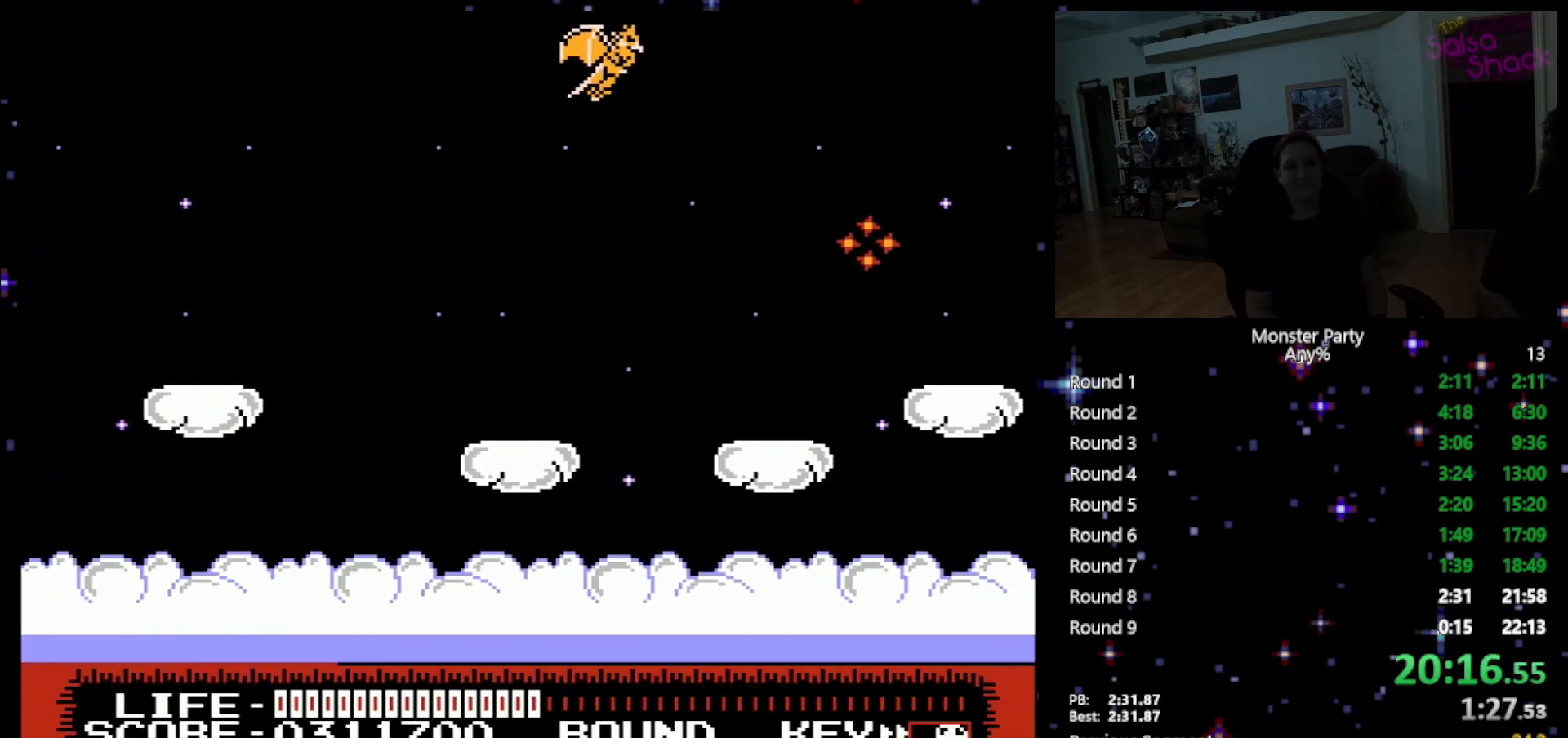
{"buttons": ["DPAD_RIGHT"], "events": [[83, "A", "up"], [300, "A", "down"], [450, "A", "up"]]}
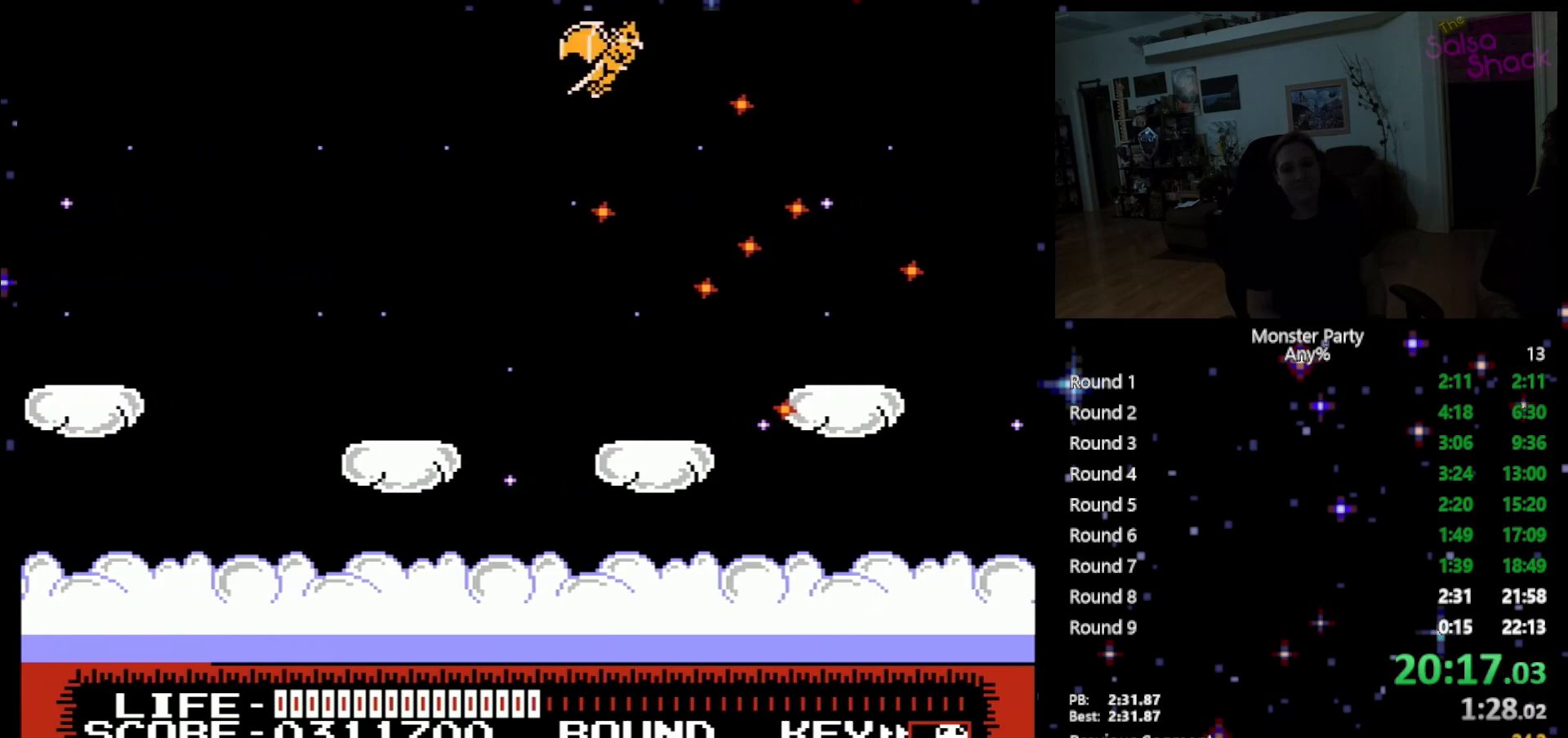
{"buttons": ["A", "DPAD_RIGHT"], "events": [[83, "A", "down"], [183, "A", "up"], [367, "A", "down"]]}
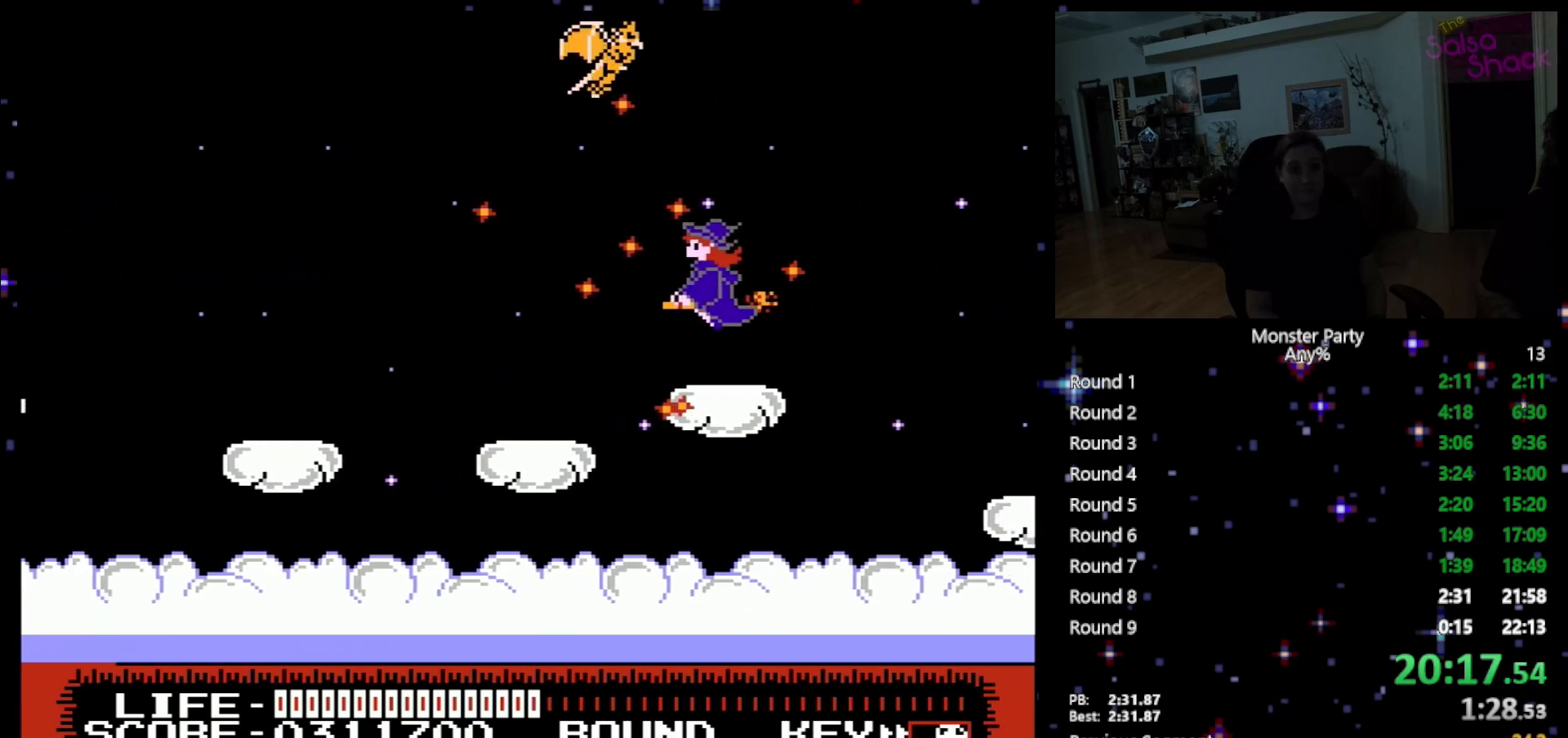
{"buttons": ["A", "DPAD_RIGHT"], "events": [[17, "A", "up"], [200, "A", "down"], [300, "A", "up"], [400, "A", "down"]]}
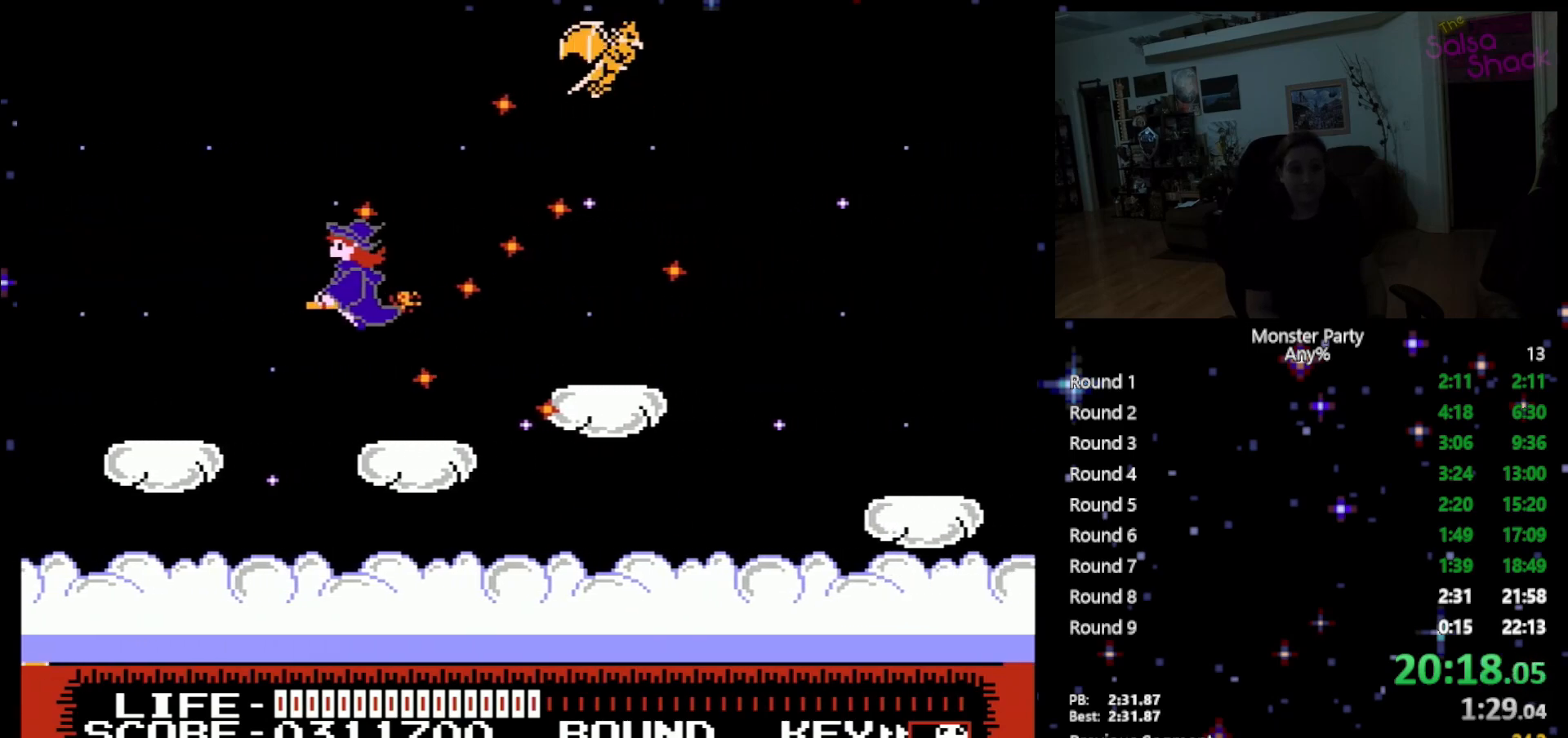
{"buttons": ["A", "DPAD_RIGHT"], "events": [[17, "A", "up"], [483, "A", "down"]]}
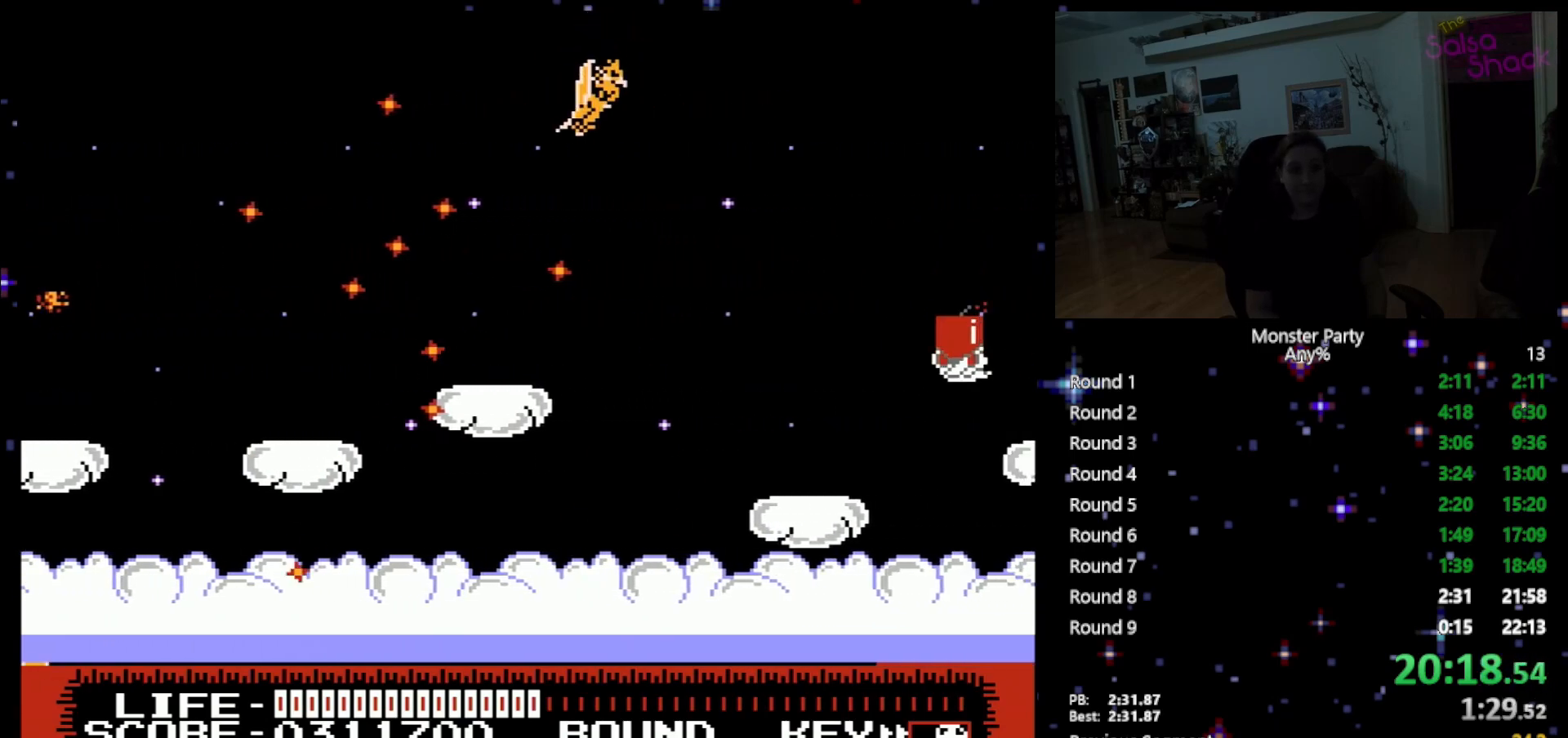
{"buttons": ["A", "DPAD_RIGHT"], "events": [[117, "A", "up"], [267, "A", "down"], [433, "A", "up"], [450, "A", "down"]]}
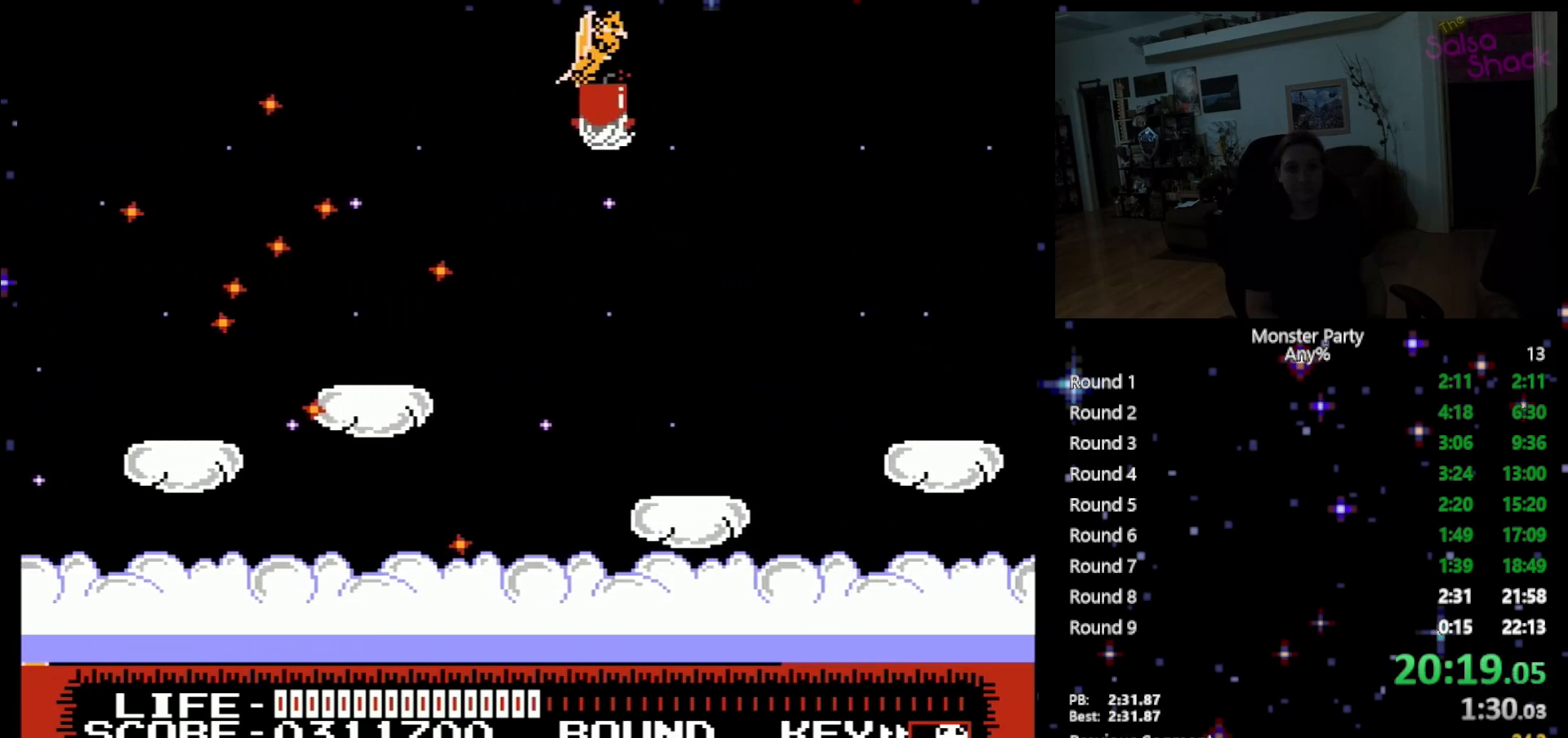
{"buttons": ["DPAD_RIGHT"], "events": [[83, "A", "up"], [183, "A", "down"], [300, "A", "up"]]}
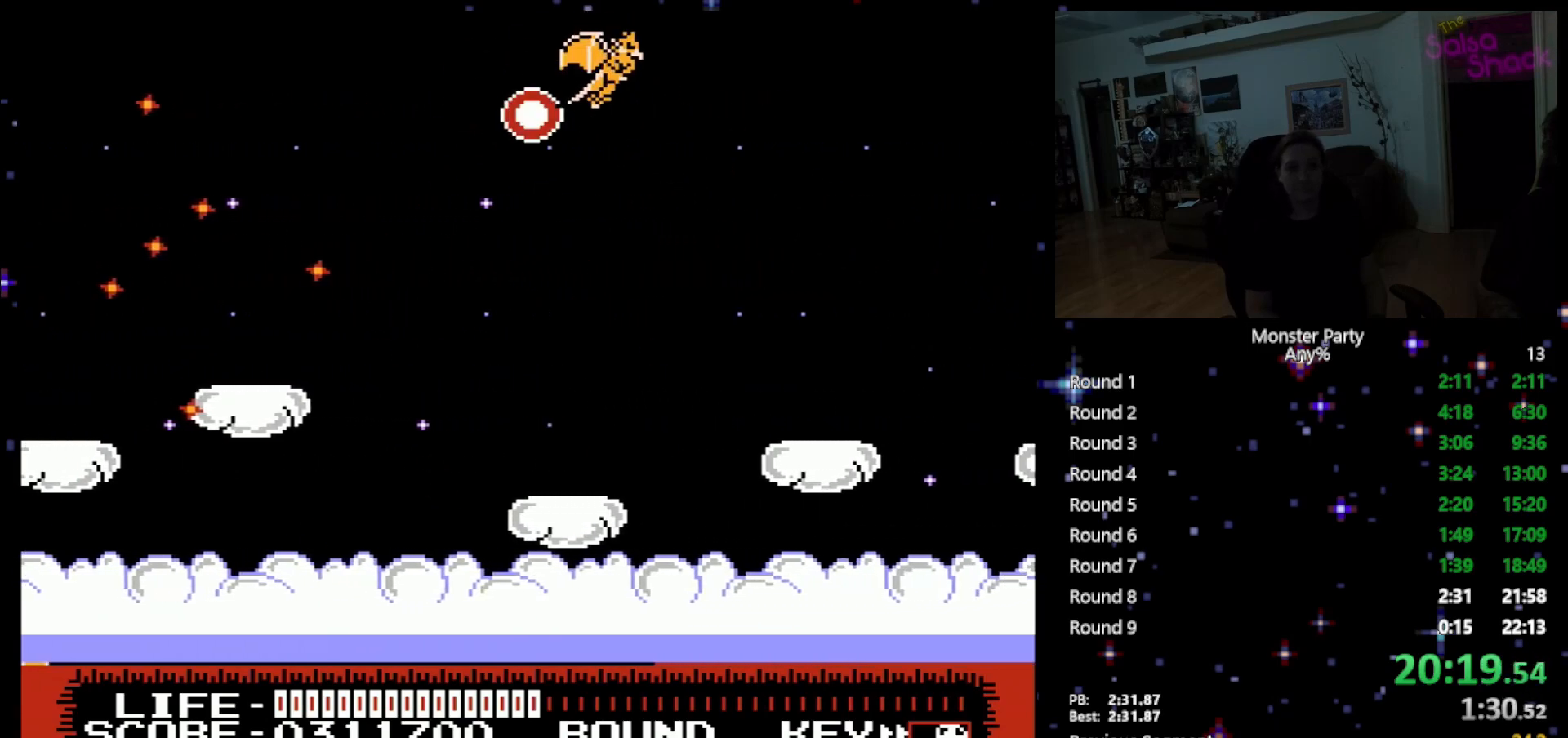
{"buttons": ["DPAD_RIGHT"], "events": [[233, "A", "down"], [400, "A", "up"]]}
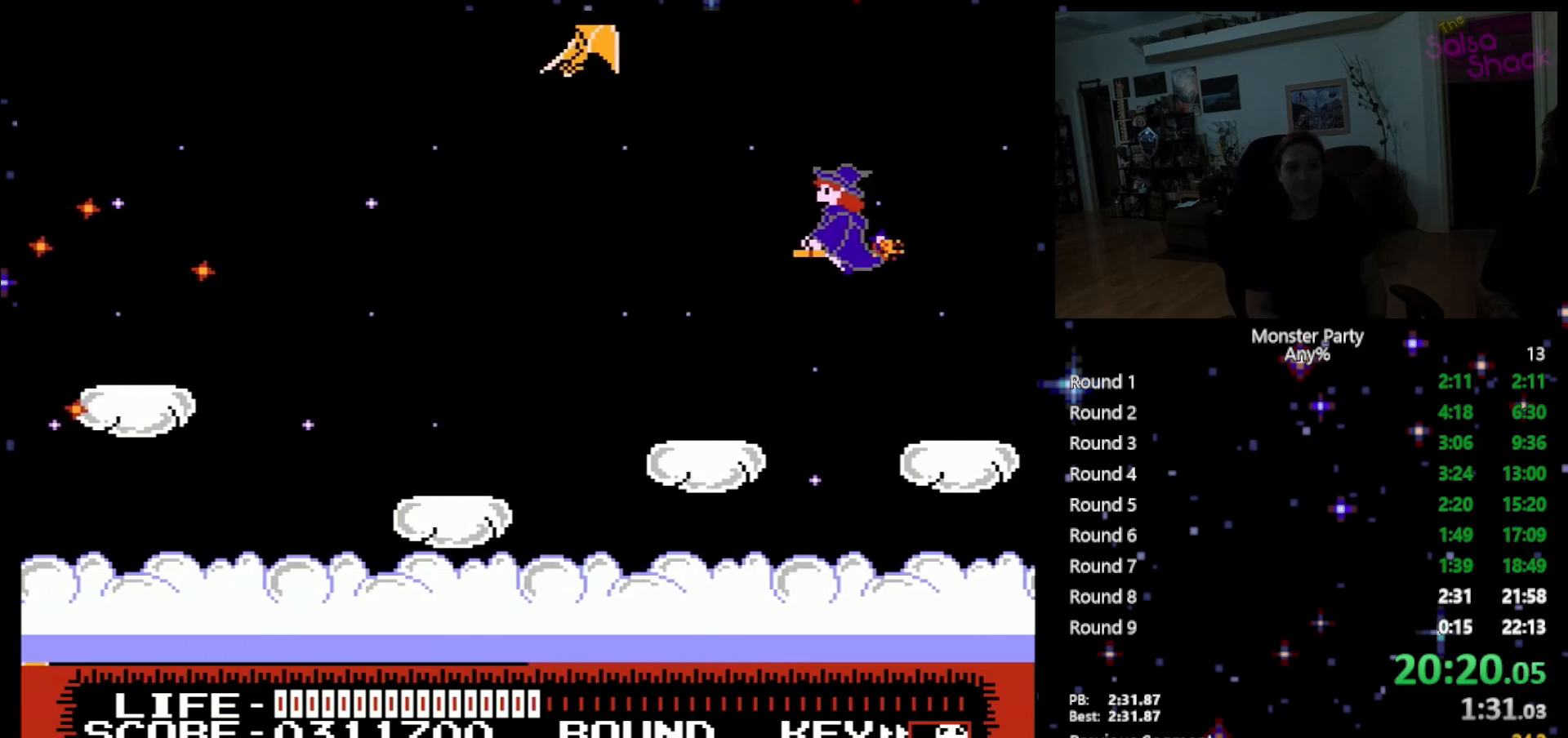
{"buttons": ["DPAD_RIGHT"], "events": [[300, "A", "down"], [483, "A", "up"]]}
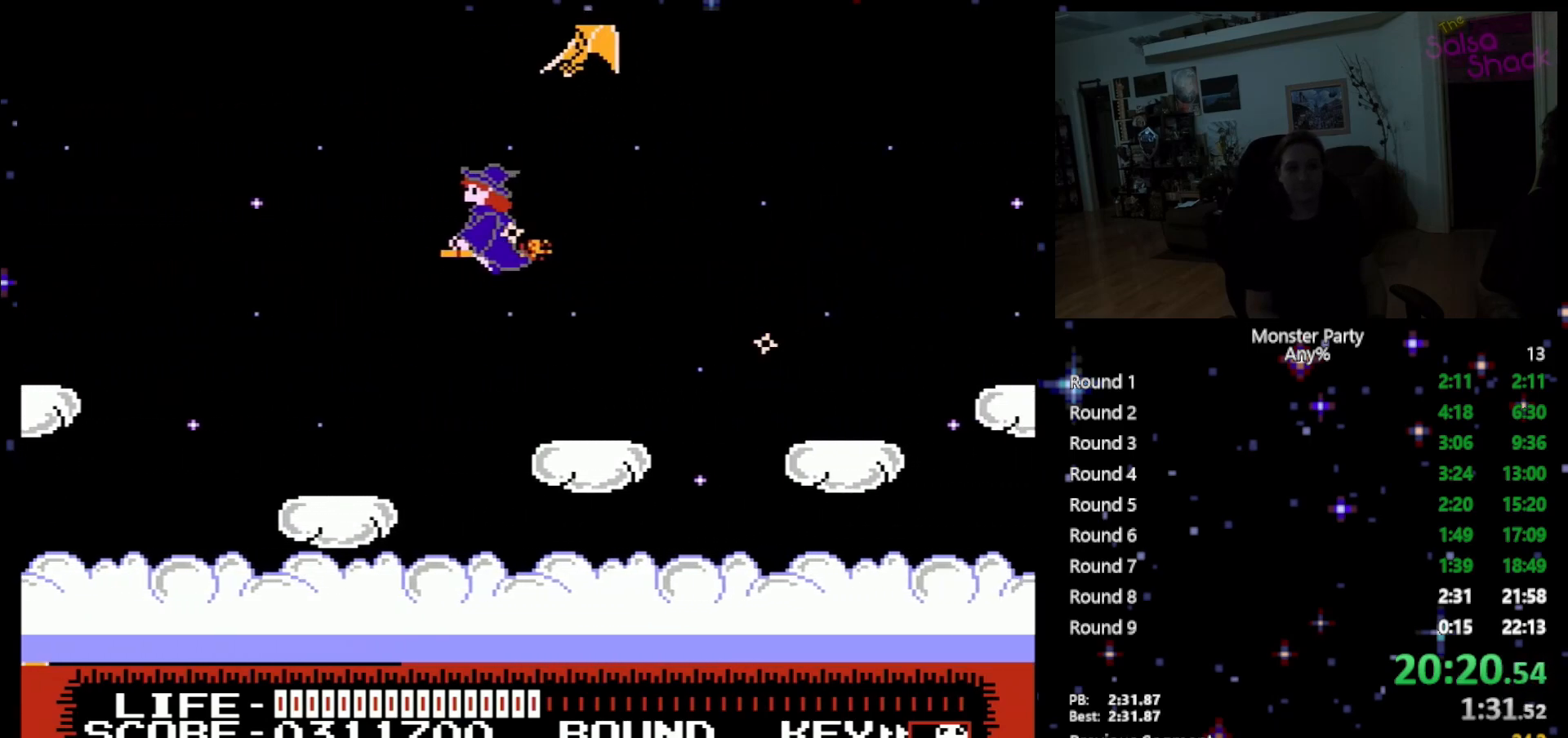
{"buttons": ["DPAD_RIGHT"], "events": [[300, "A", "down"], [450, "A", "up"]]}
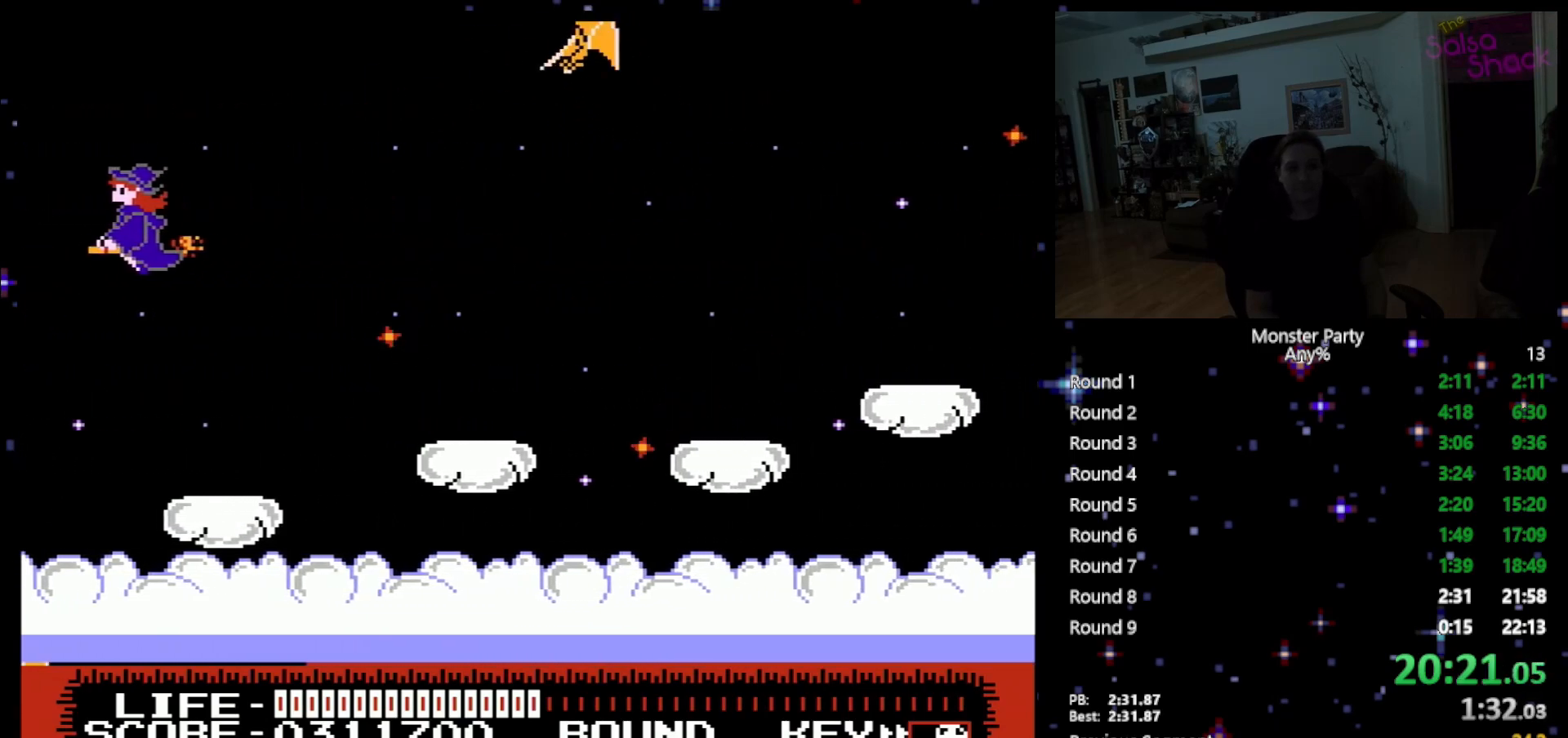
{"buttons": ["DPAD_RIGHT"], "events": [[233, "A", "down"], [367, "A", "up"]]}
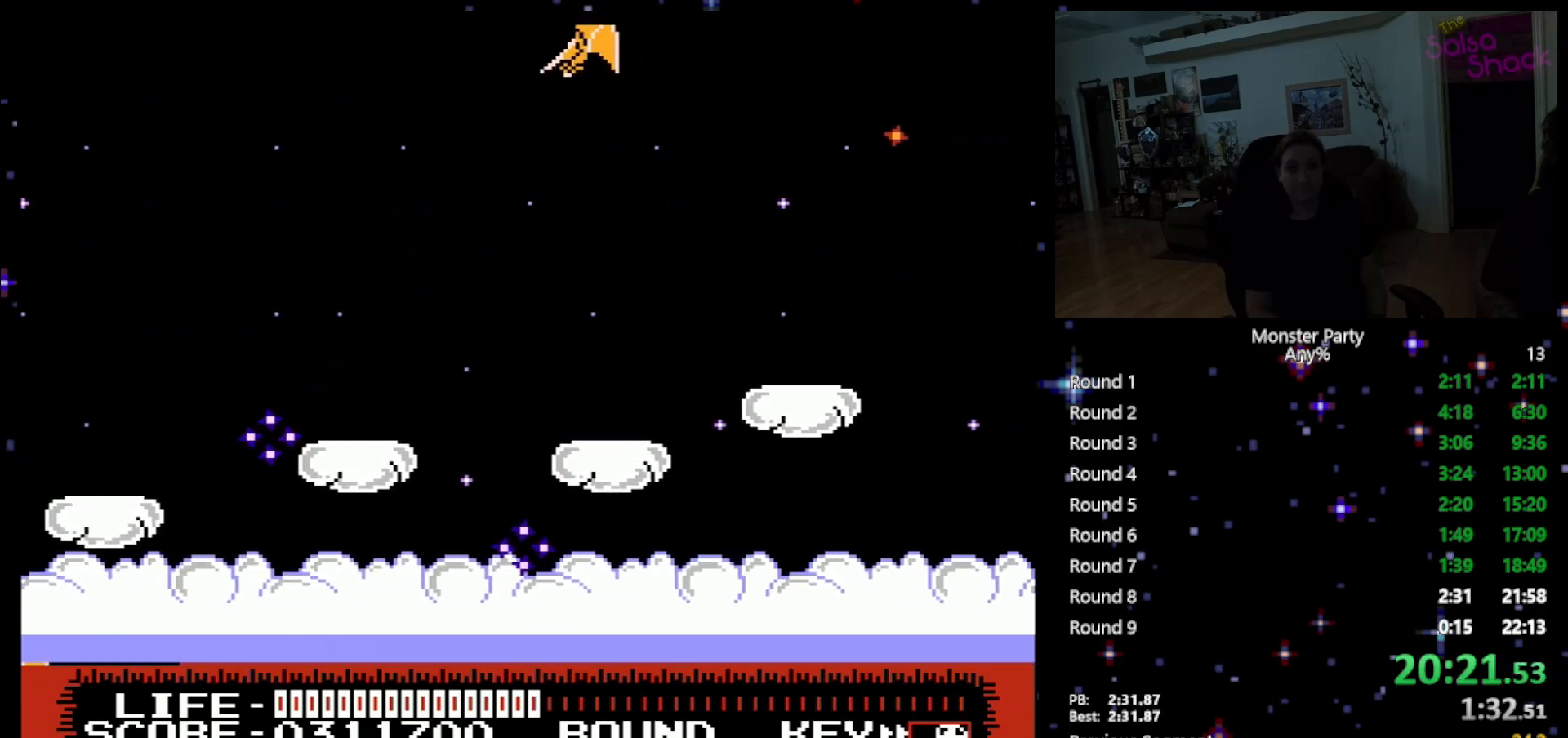
{"buttons": ["A", "DPAD_RIGHT"], "events": [[333, "A", "down"]]}
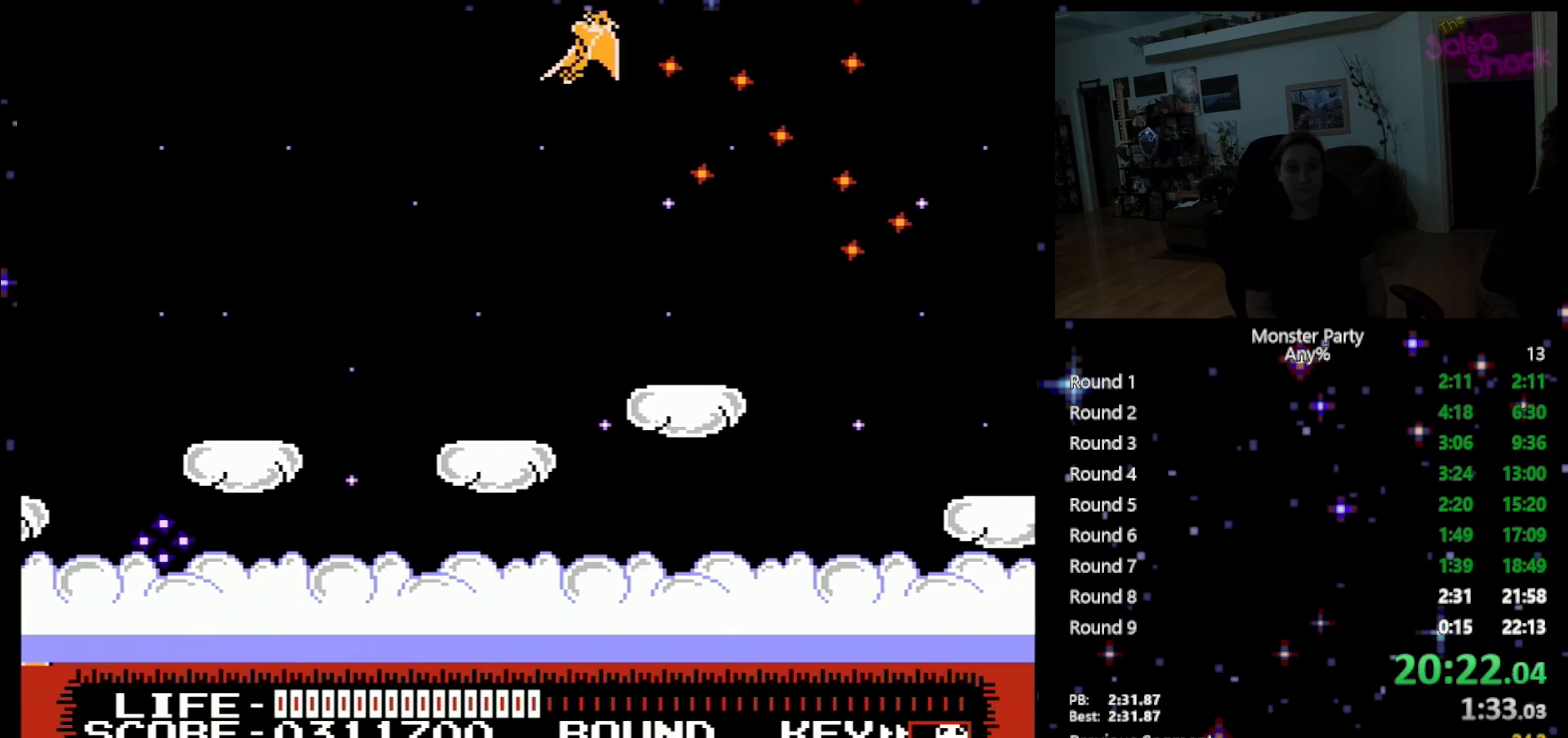
{"buttons": ["A", "DPAD_RIGHT"], "events": [[17, "A", "up"], [83, "A", "down"], [200, "A", "up"], [300, "A", "down"], [400, "A", "up"], [483, "A", "down"]]}
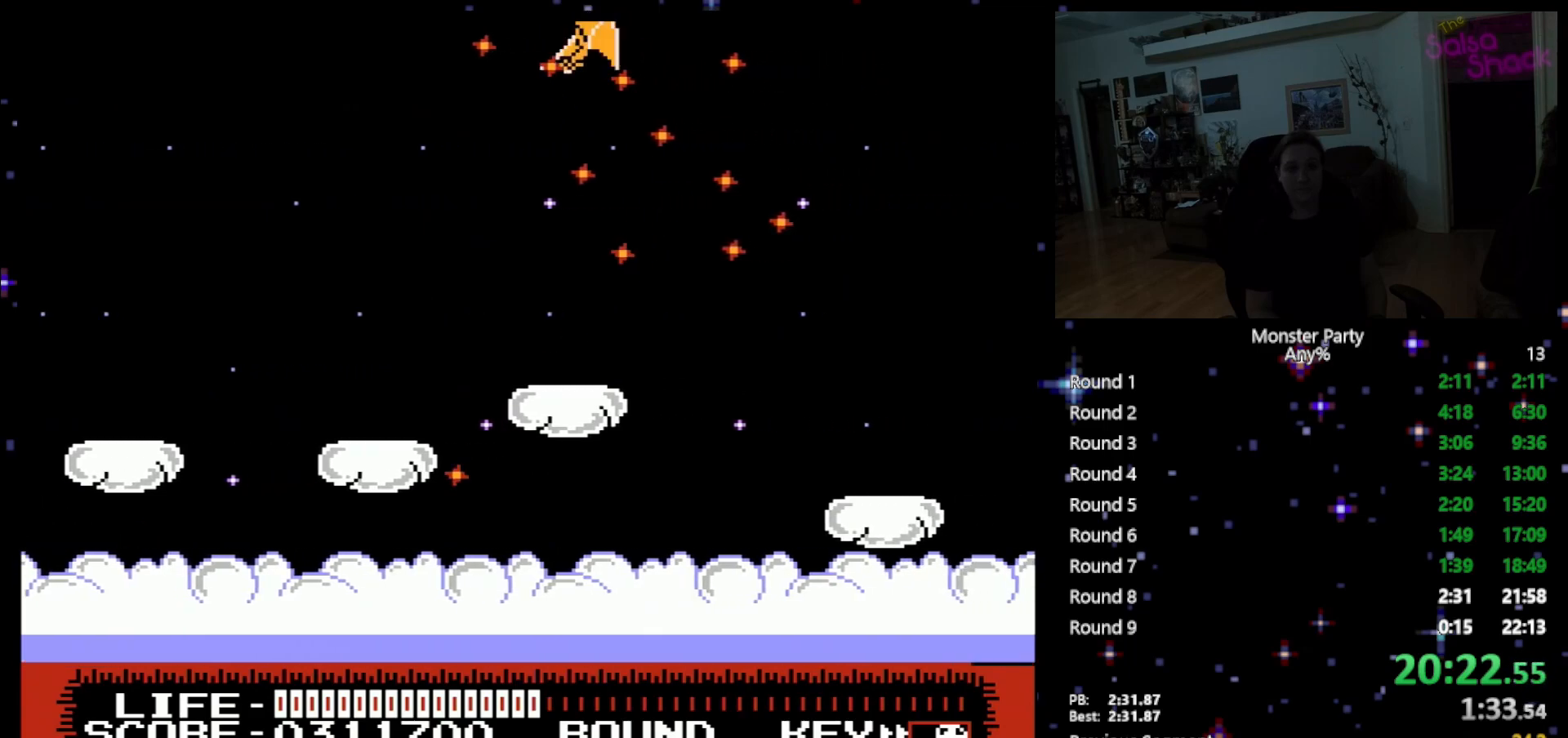
{"buttons": ["A", "DPAD_RIGHT"], "events": [[150, "A", "up"], [200, "A", "down"], [333, "A", "up"], [433, "A", "down"]]}
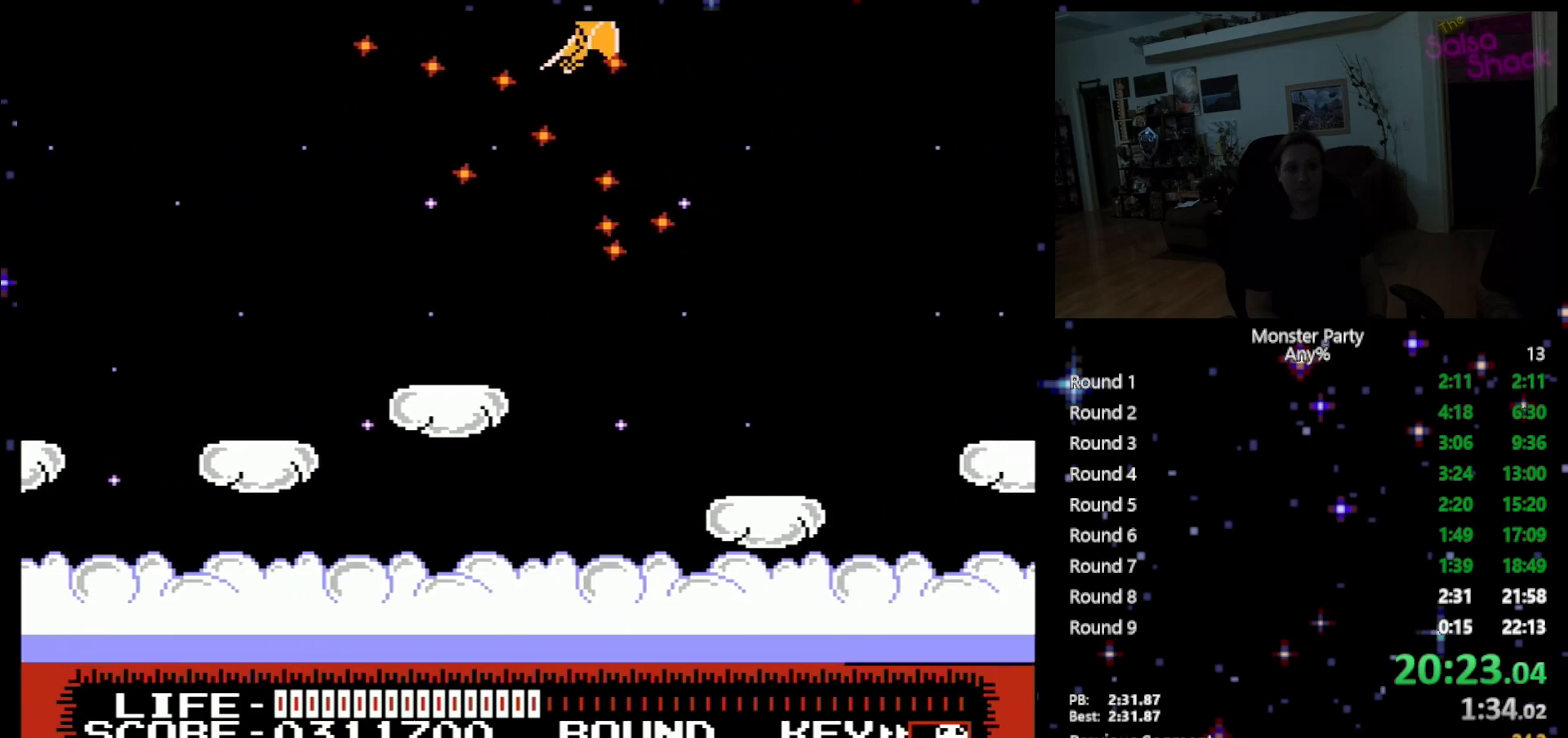
{"buttons": ["DPAD_RIGHT"], "events": [[50, "A", "up"], [117, "A", "down"], [267, "A", "up"]]}
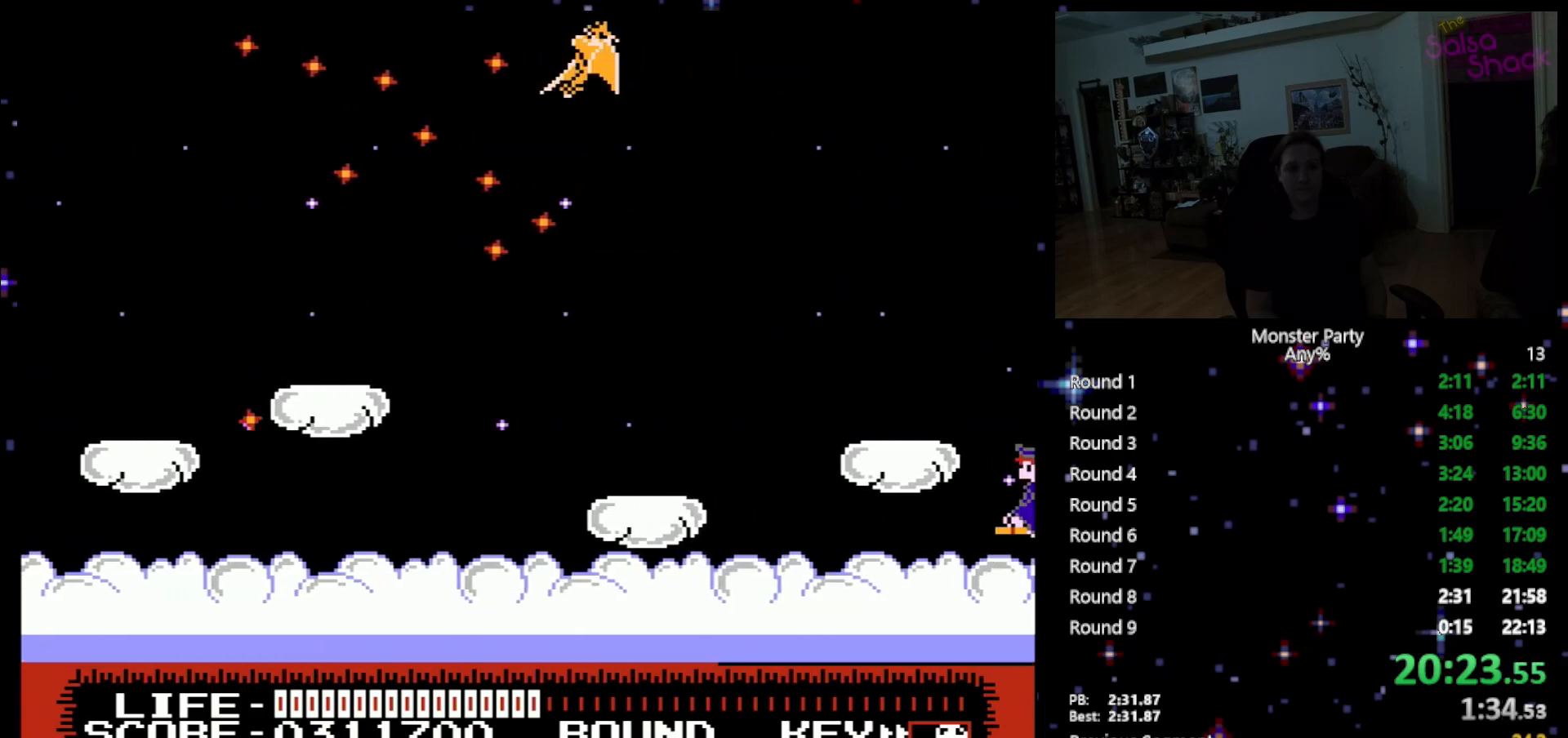
{"buttons": ["DPAD_RIGHT"], "events": [[83, "A", "down"], [233, "A", "up"]]}
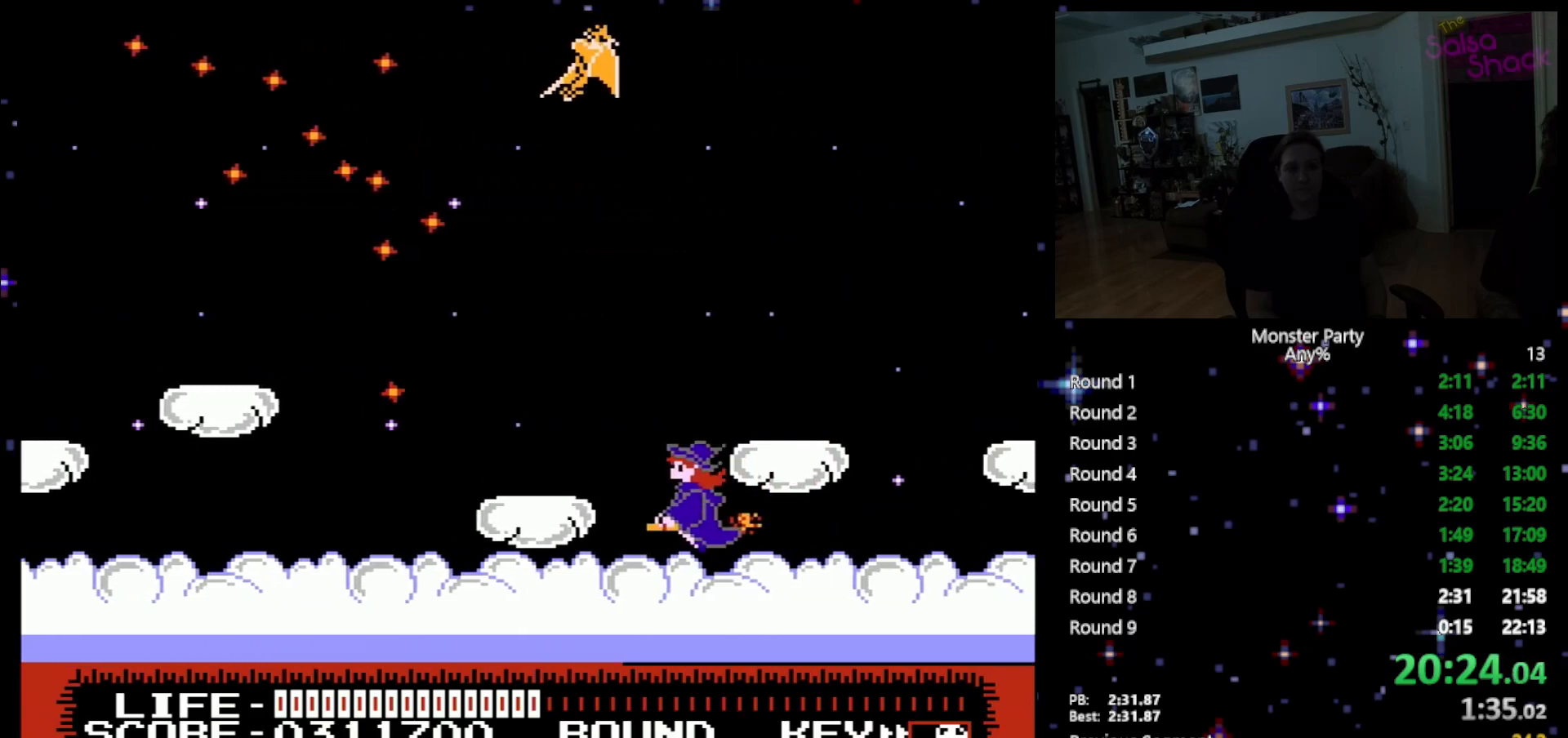
{"buttons": ["DPAD_RIGHT"], "events": [[150, "A", "down"], [300, "A", "up"]]}
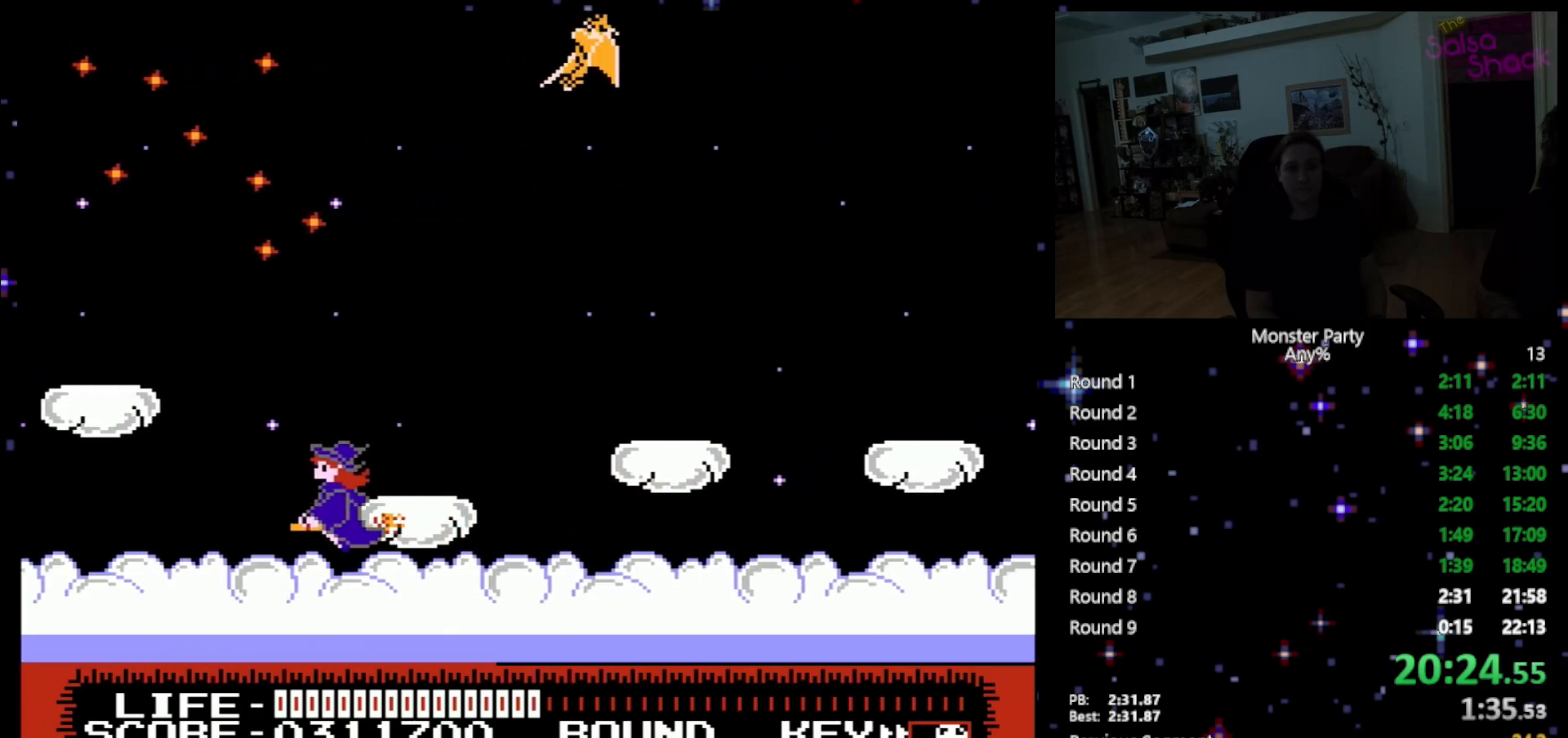
{"buttons": ["DPAD_RIGHT"], "events": [[200, "A", "down"], [367, "A", "up"]]}
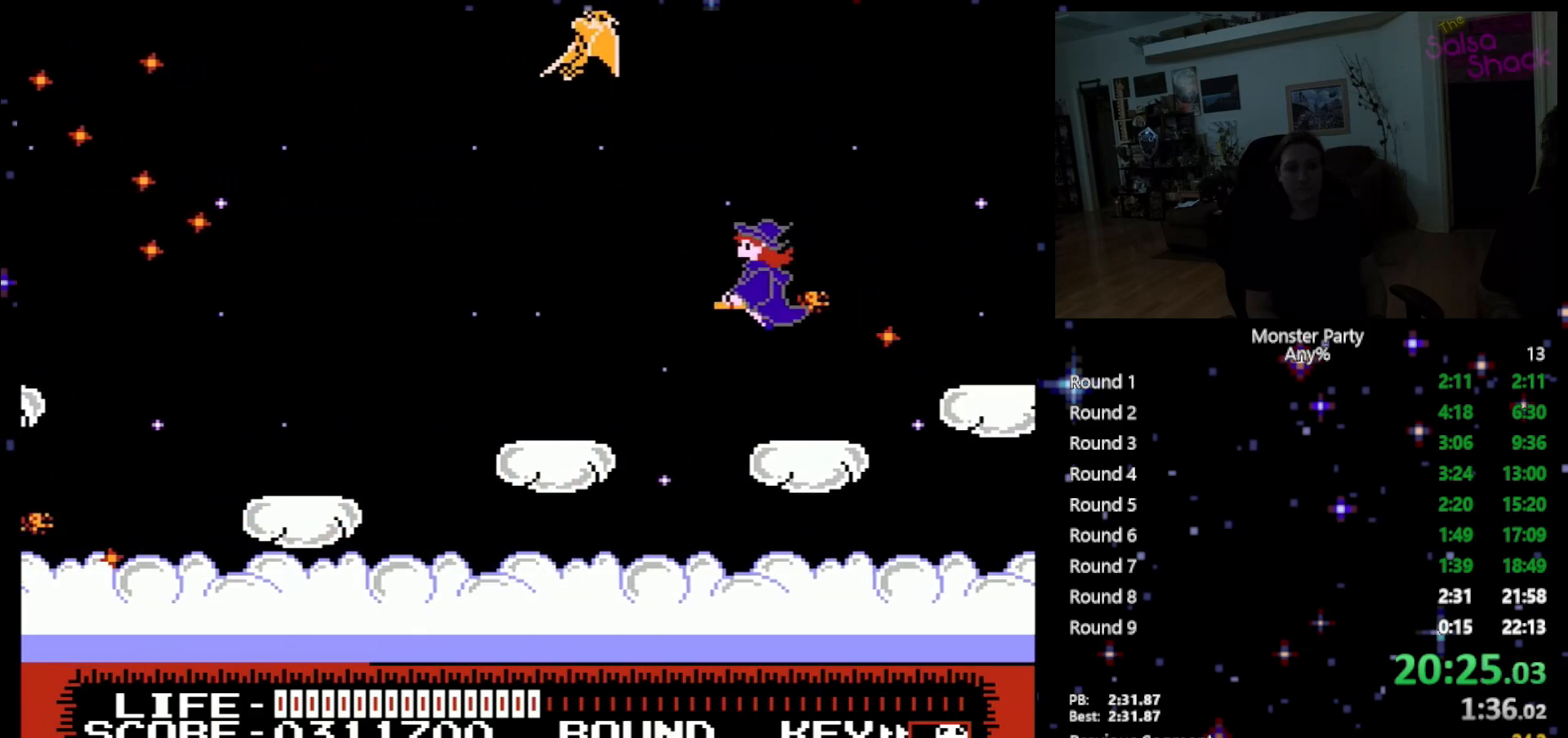
{"buttons": ["DPAD_RIGHT"], "events": [[217, "A", "down"], [367, "A", "up"]]}
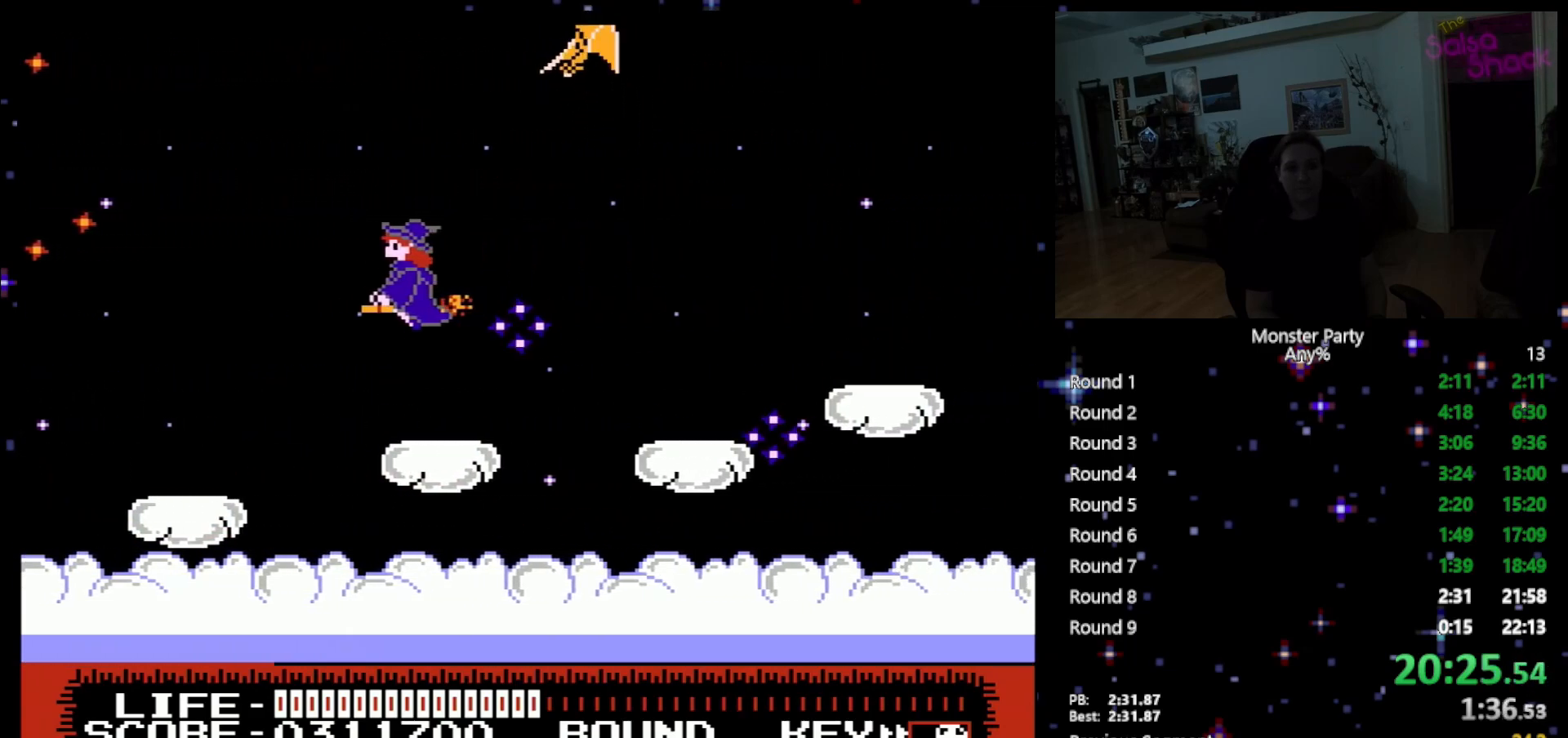
{"buttons": ["DPAD_RIGHT"], "events": [[233, "A", "down"], [367, "A", "up"]]}
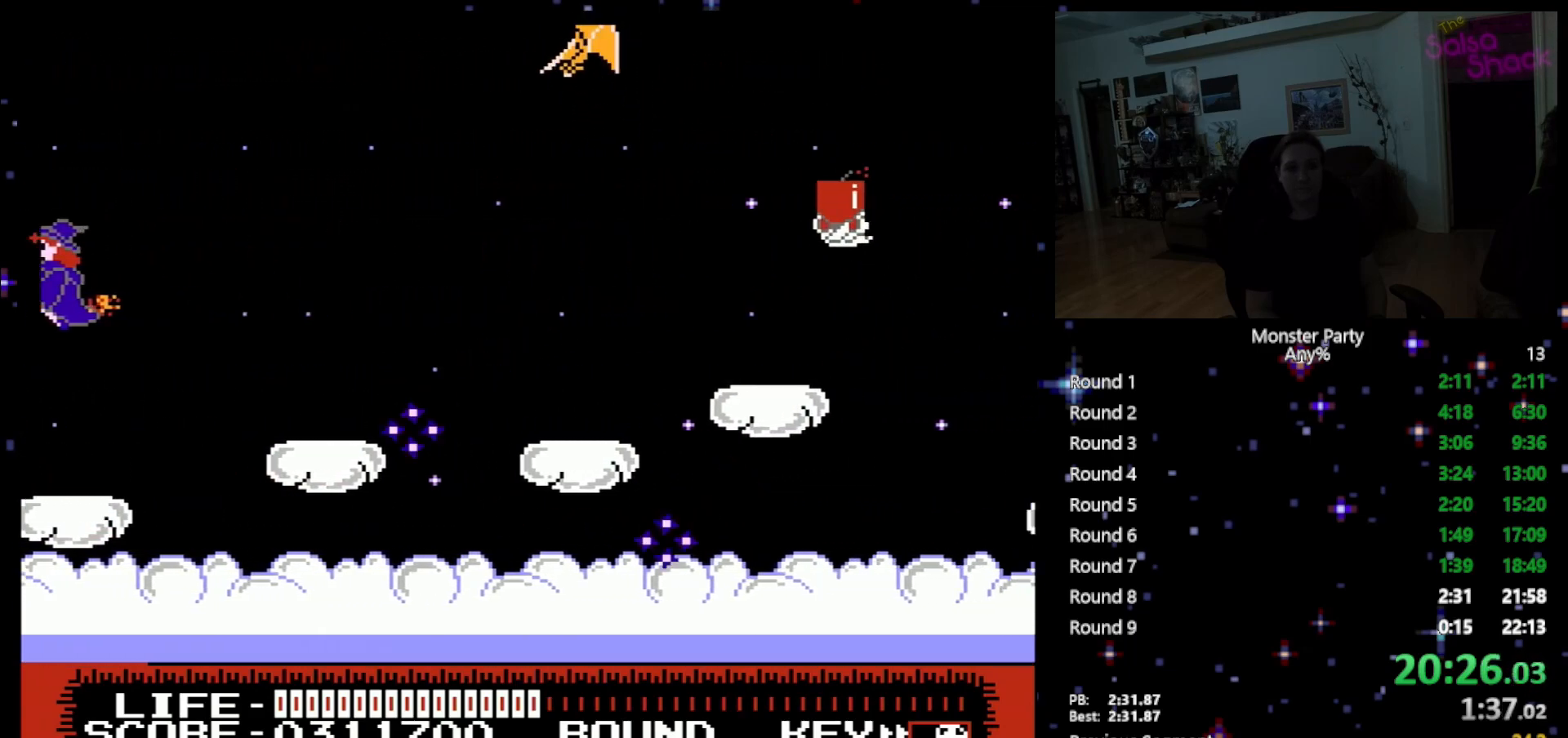
{"buttons": ["A", "DPAD_RIGHT"], "events": [[50, "A", "down"], [150, "A", "up"], [200, "A", "down"], [367, "A", "up"], [433, "A", "down"]]}
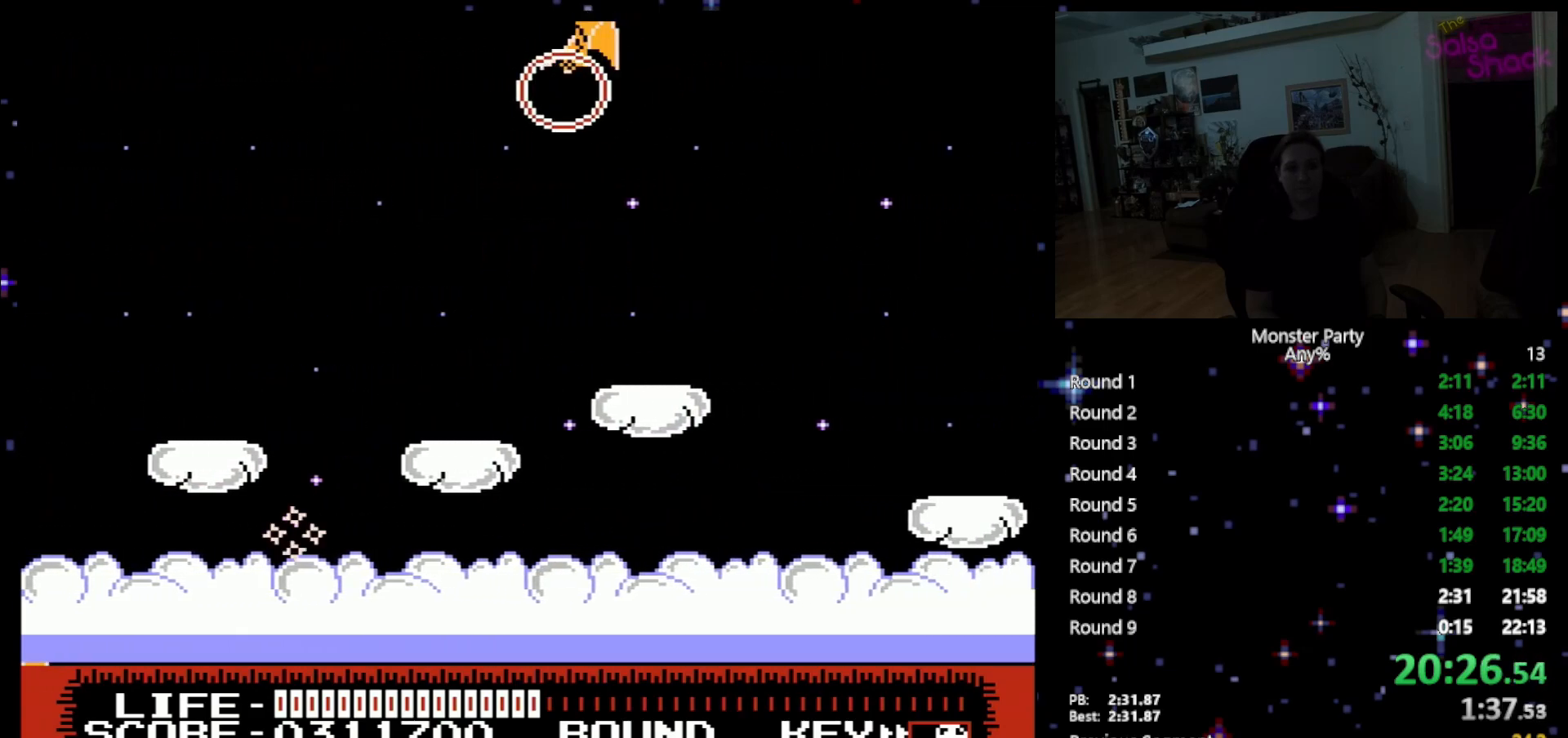
{"buttons": ["A", "DPAD_RIGHT"], "events": [[50, "A", "up"], [483, "A", "down"]]}